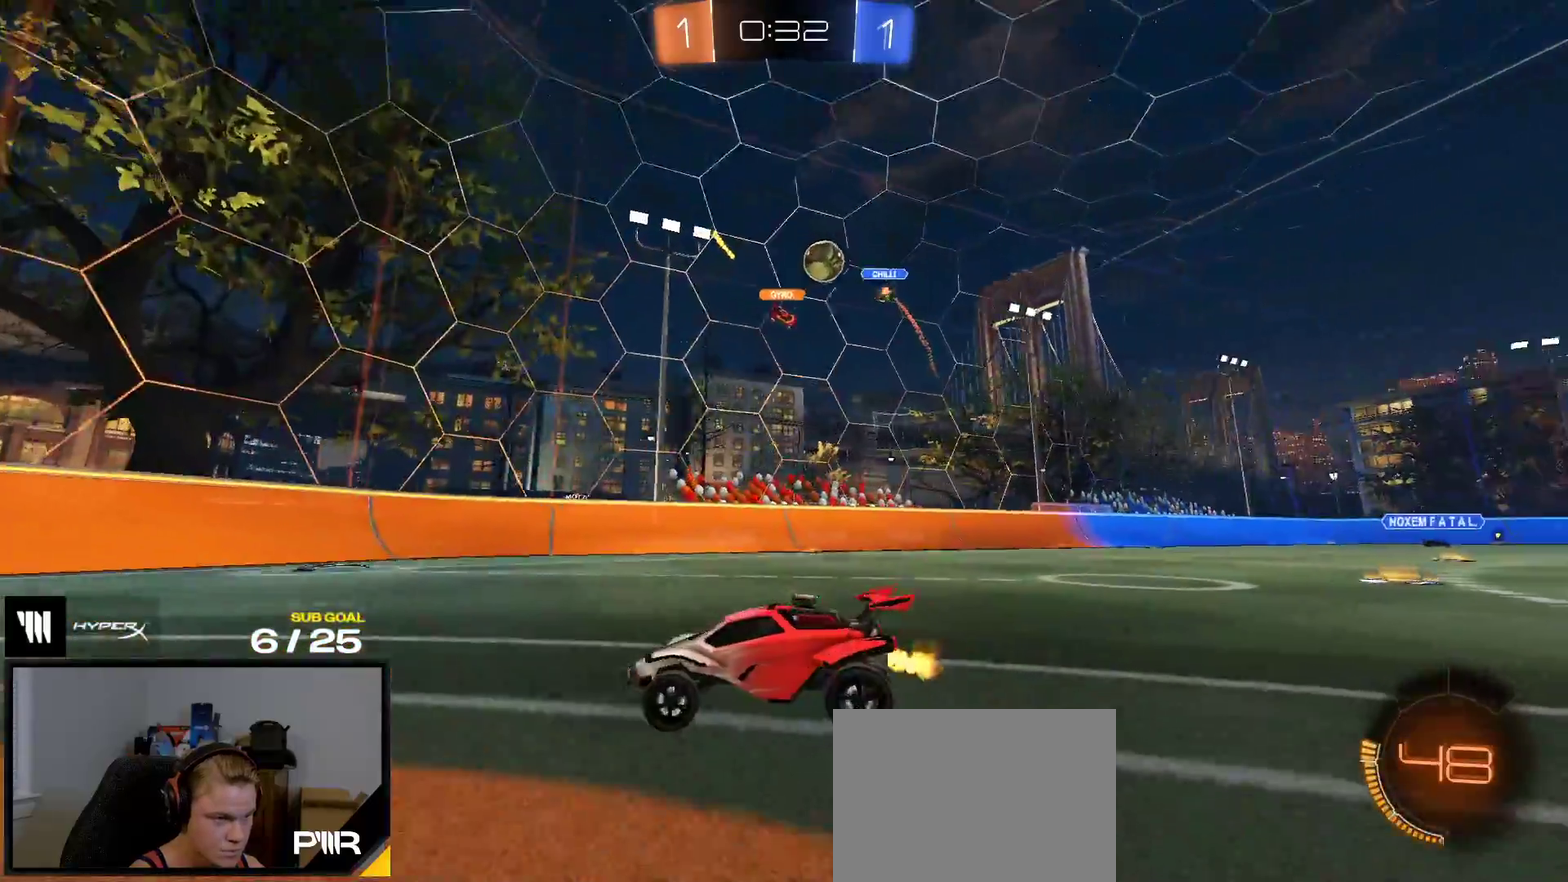
Gameplay with a controller (Xbox layout); each line is a JSON object with the inputs held at the frame after it. "events" lists button and stick changes between this image and that frame as [ms after this image, input, new state], when the widget could be followed in between. This overlay highlights the sticks when they move; stick clicks (L3 R3) are not distinguishable. Not read: L3 left_stick.
{"buttons": ["R2"], "right_stick": "center", "events": []}
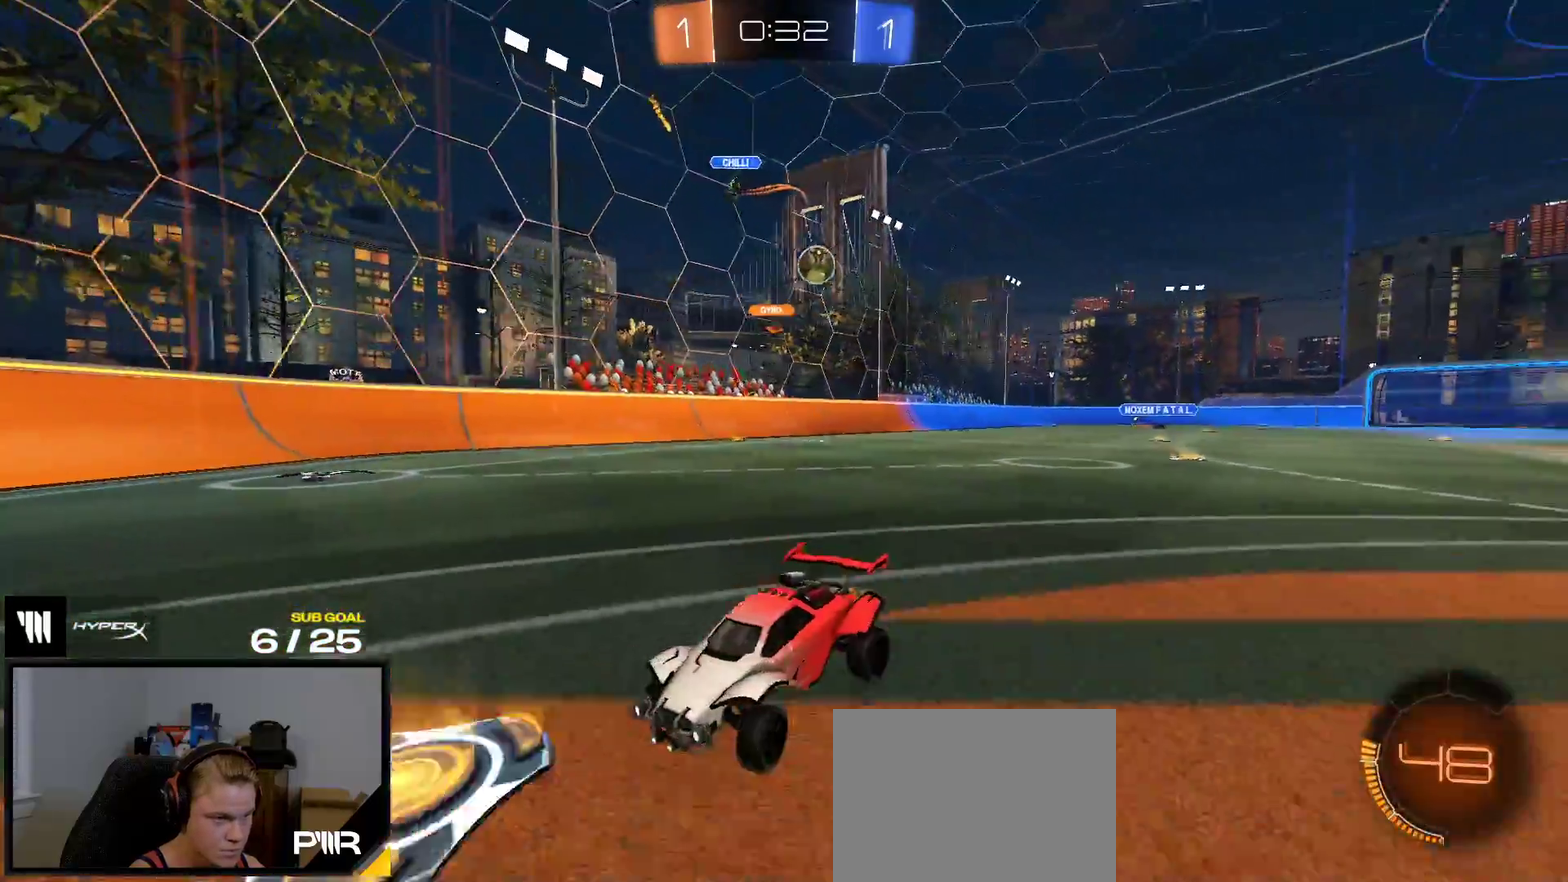
{"buttons": ["R2"], "right_stick": "center", "events": [[200, "X", "down"], [317, "X", "up"], [417, "X", "down"], [500, "X", "up"]]}
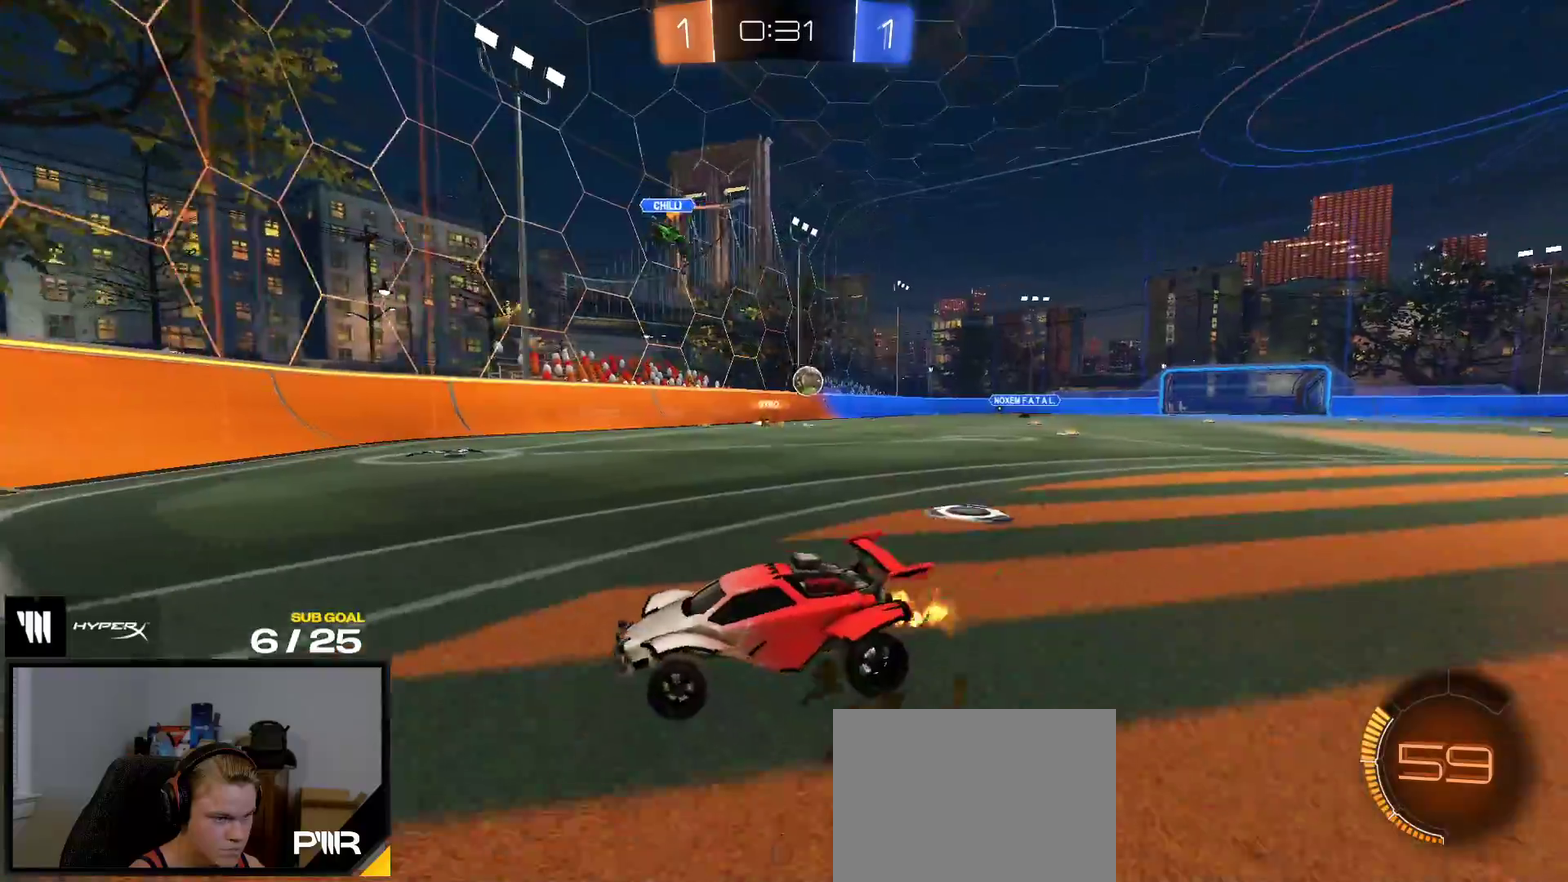
{"buttons": ["R2"], "right_stick": "center", "events": []}
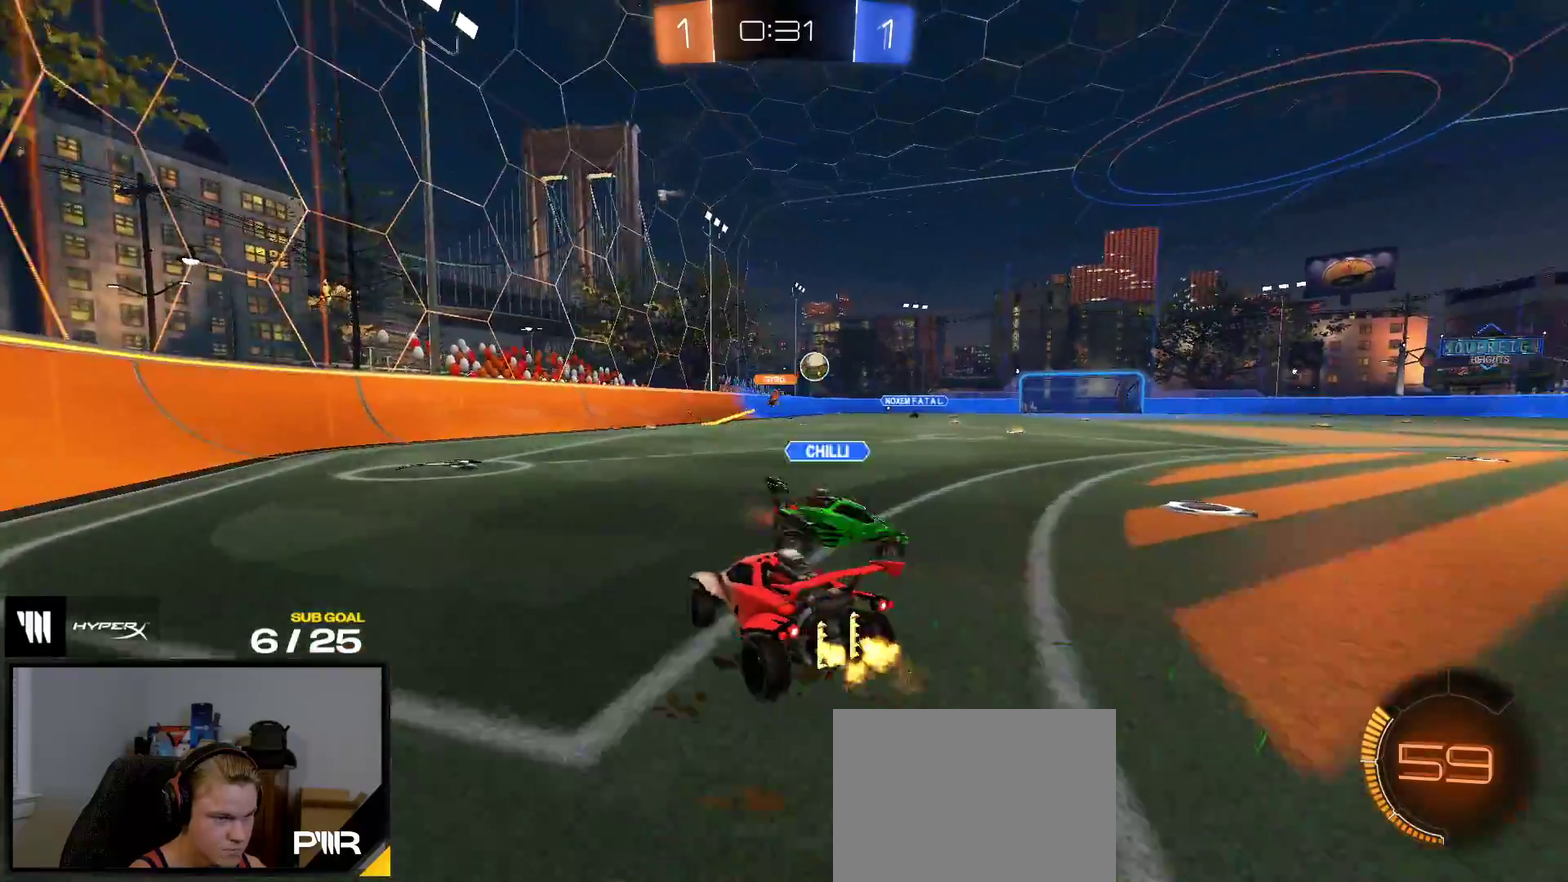
{"buttons": ["R1"], "right_stick": "center", "events": [[267, "R1", "down"], [267, "R2", "up"]]}
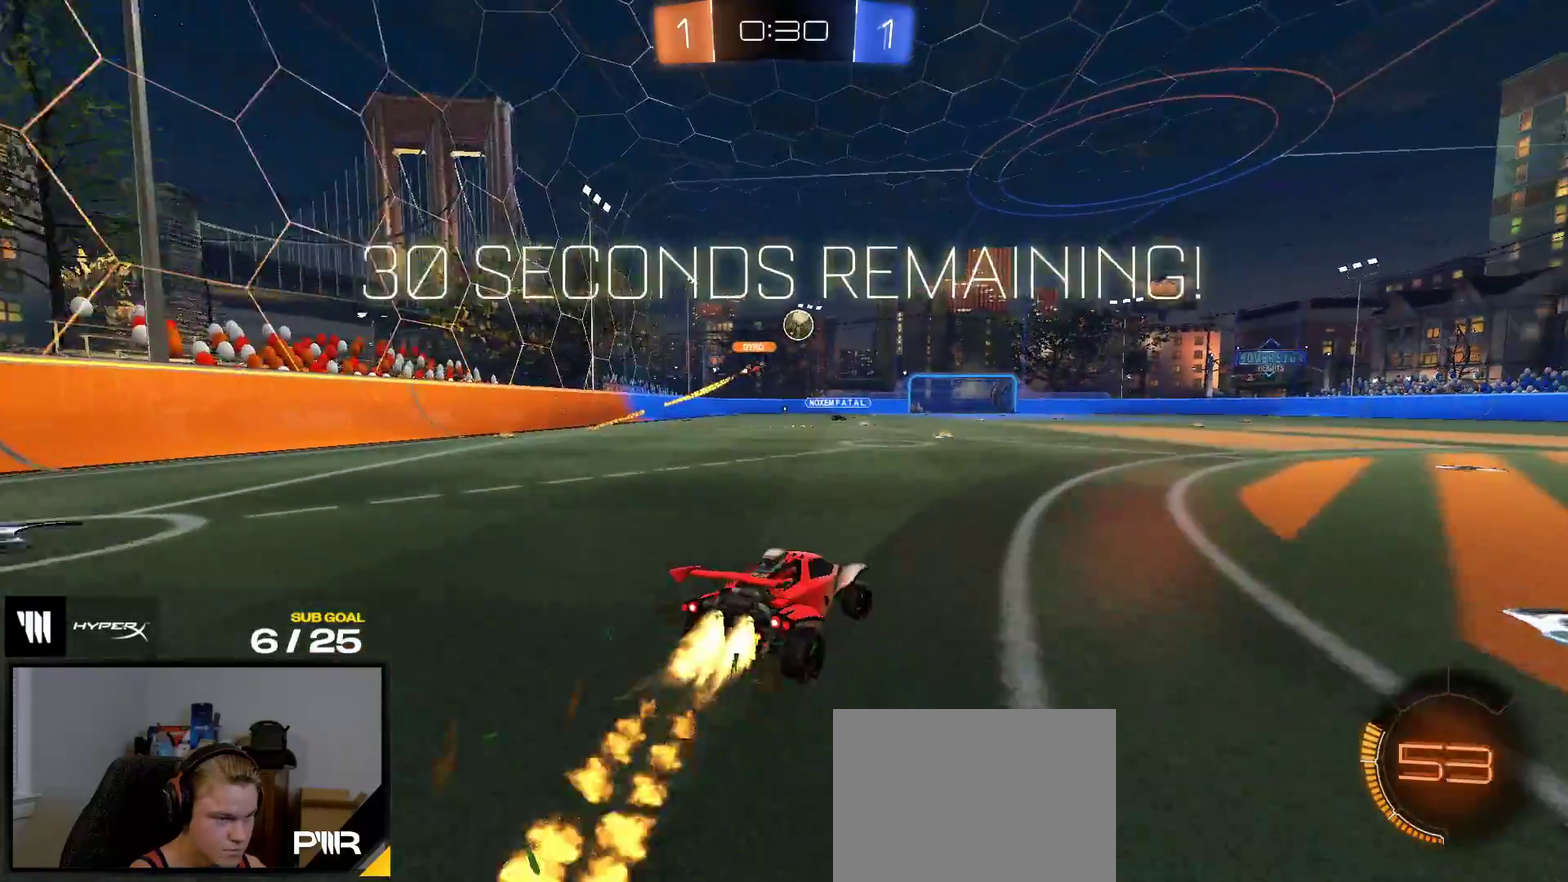
{"buttons": ["R1"], "right_stick": "center"}
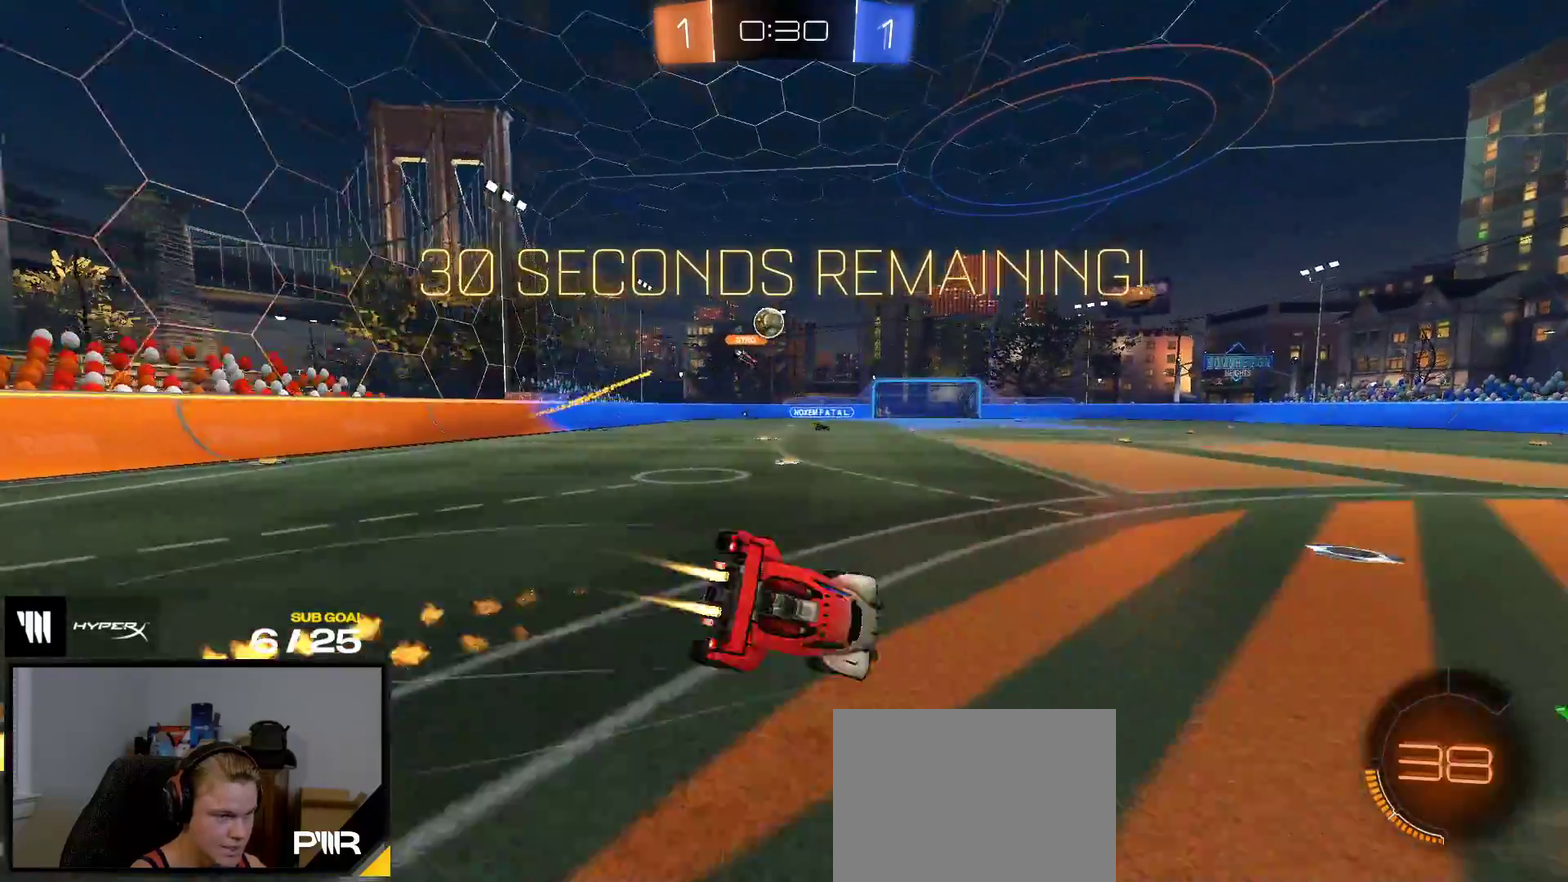
{"buttons": ["R2"], "right_stick": "center"}
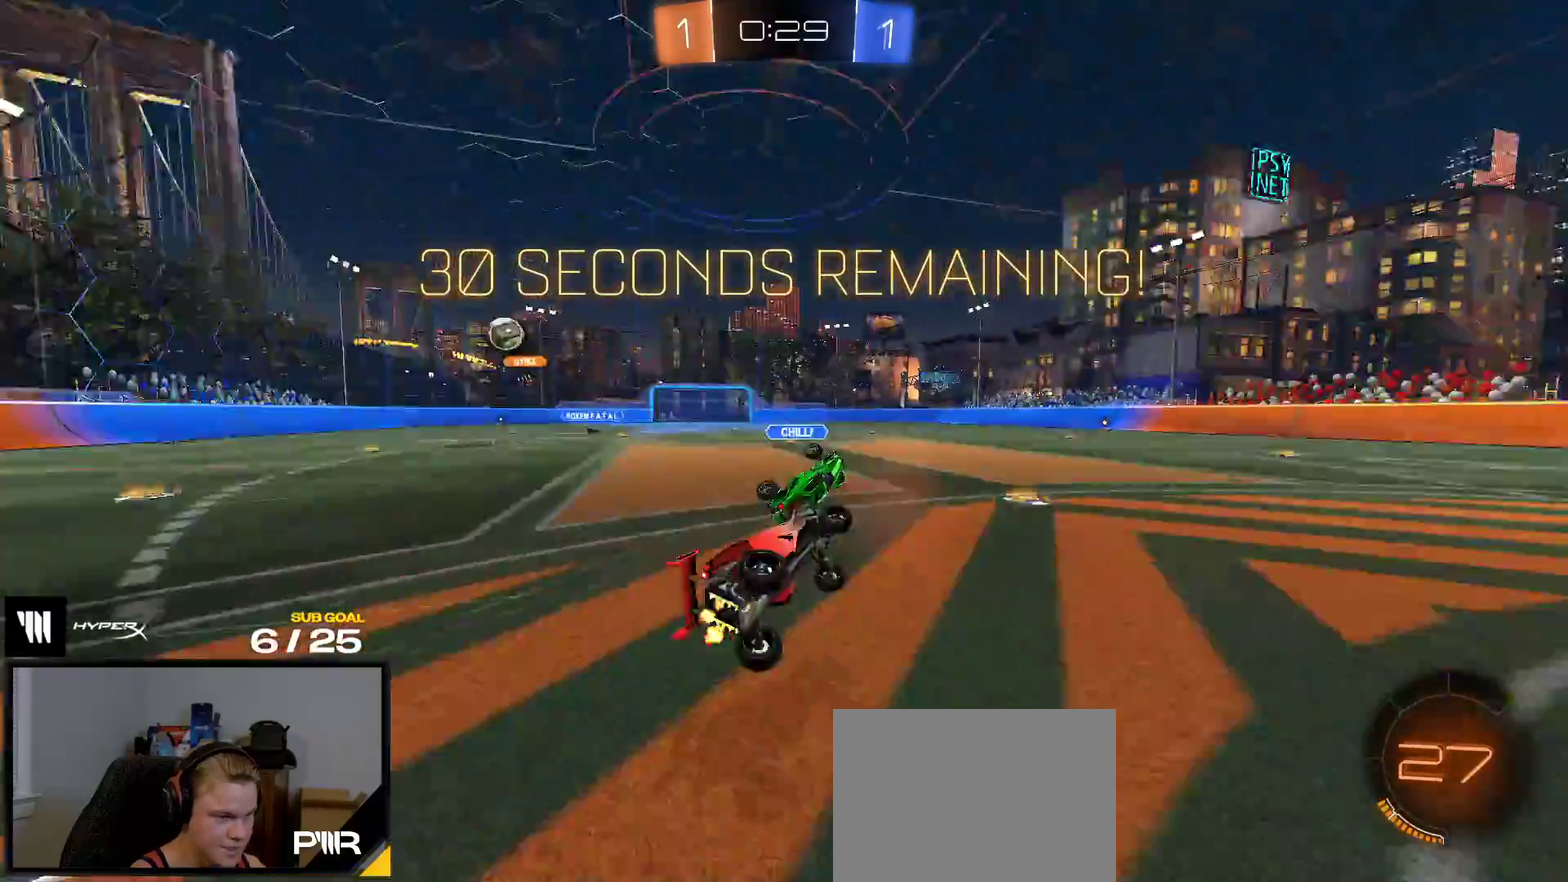
{"buttons": ["R2"], "right_stick": "center", "events": []}
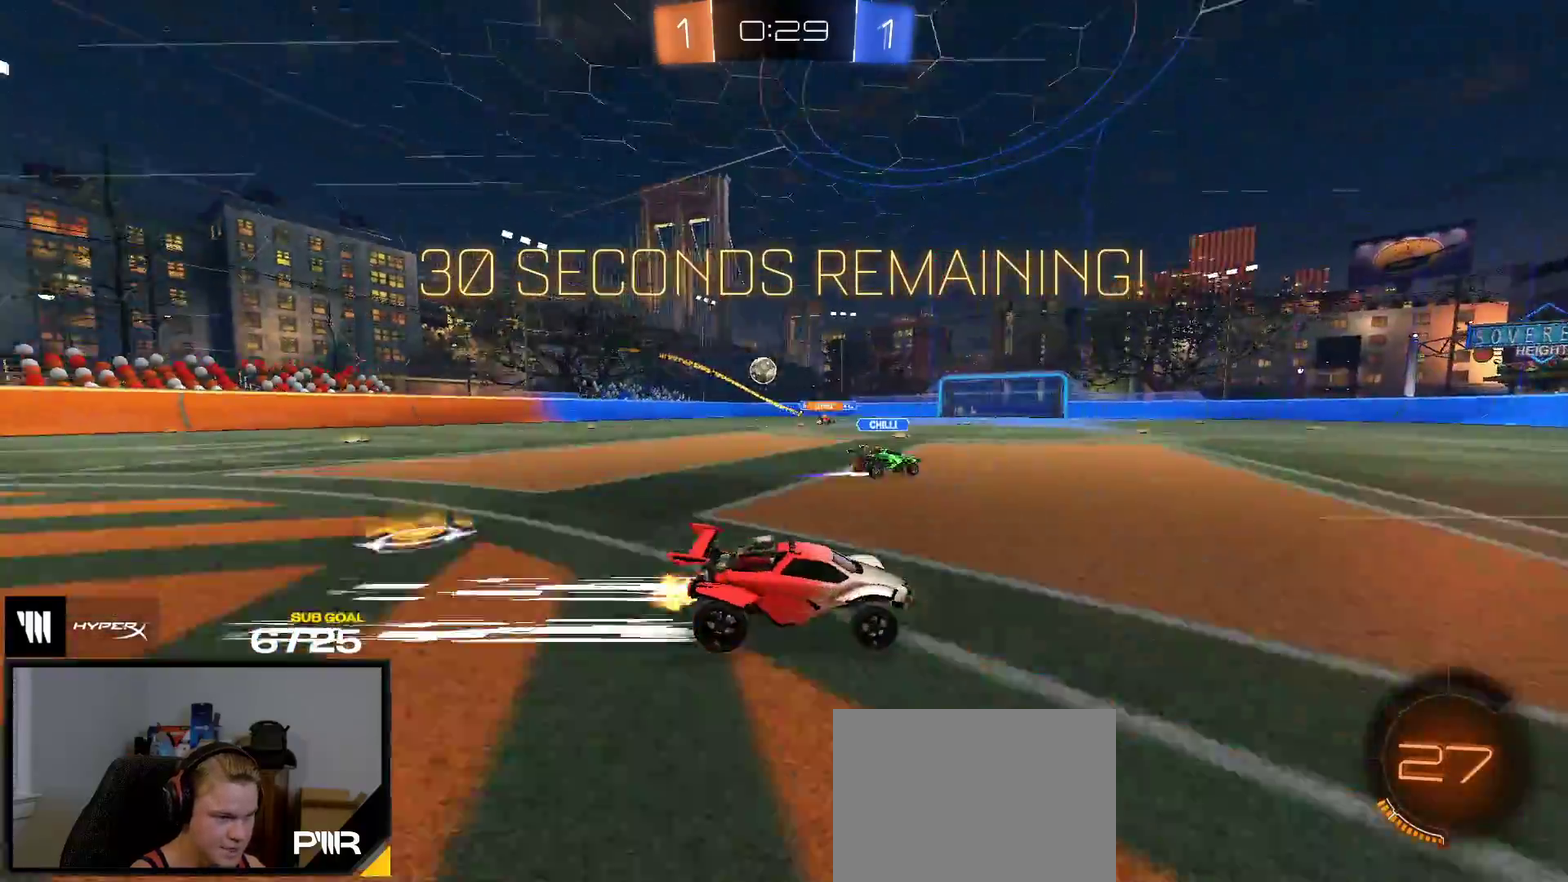
{"buttons": ["R2"], "right_stick": "center", "events": [[83, "X", "down"], [200, "X", "up"]]}
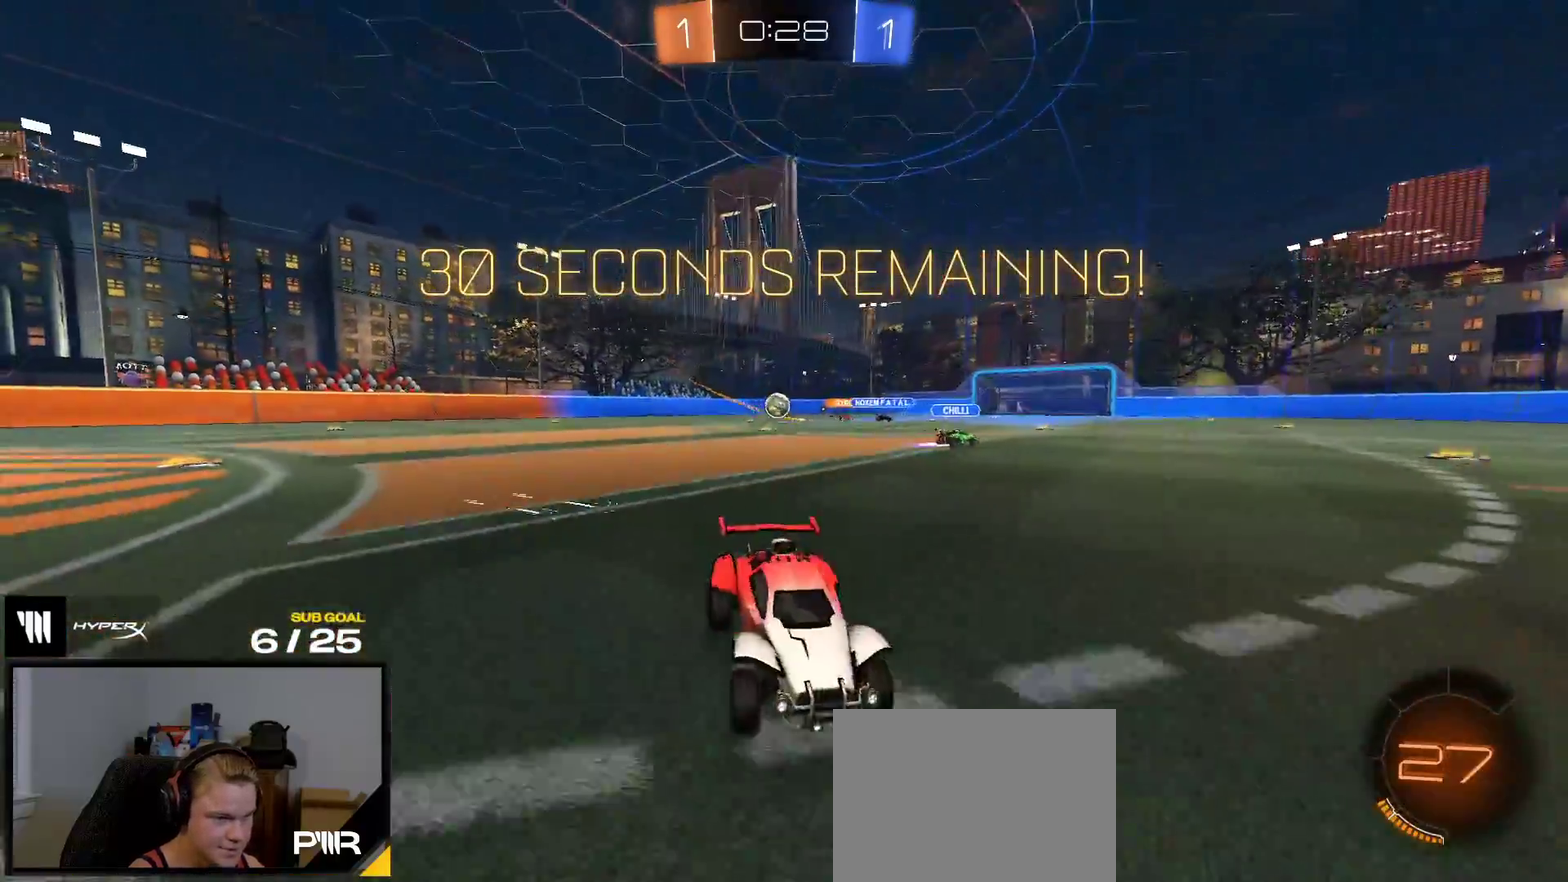
{"buttons": ["X", "R1", "R2"], "right_stick": "center", "events": [[133, "R1", "down"], [500, "X", "down"]]}
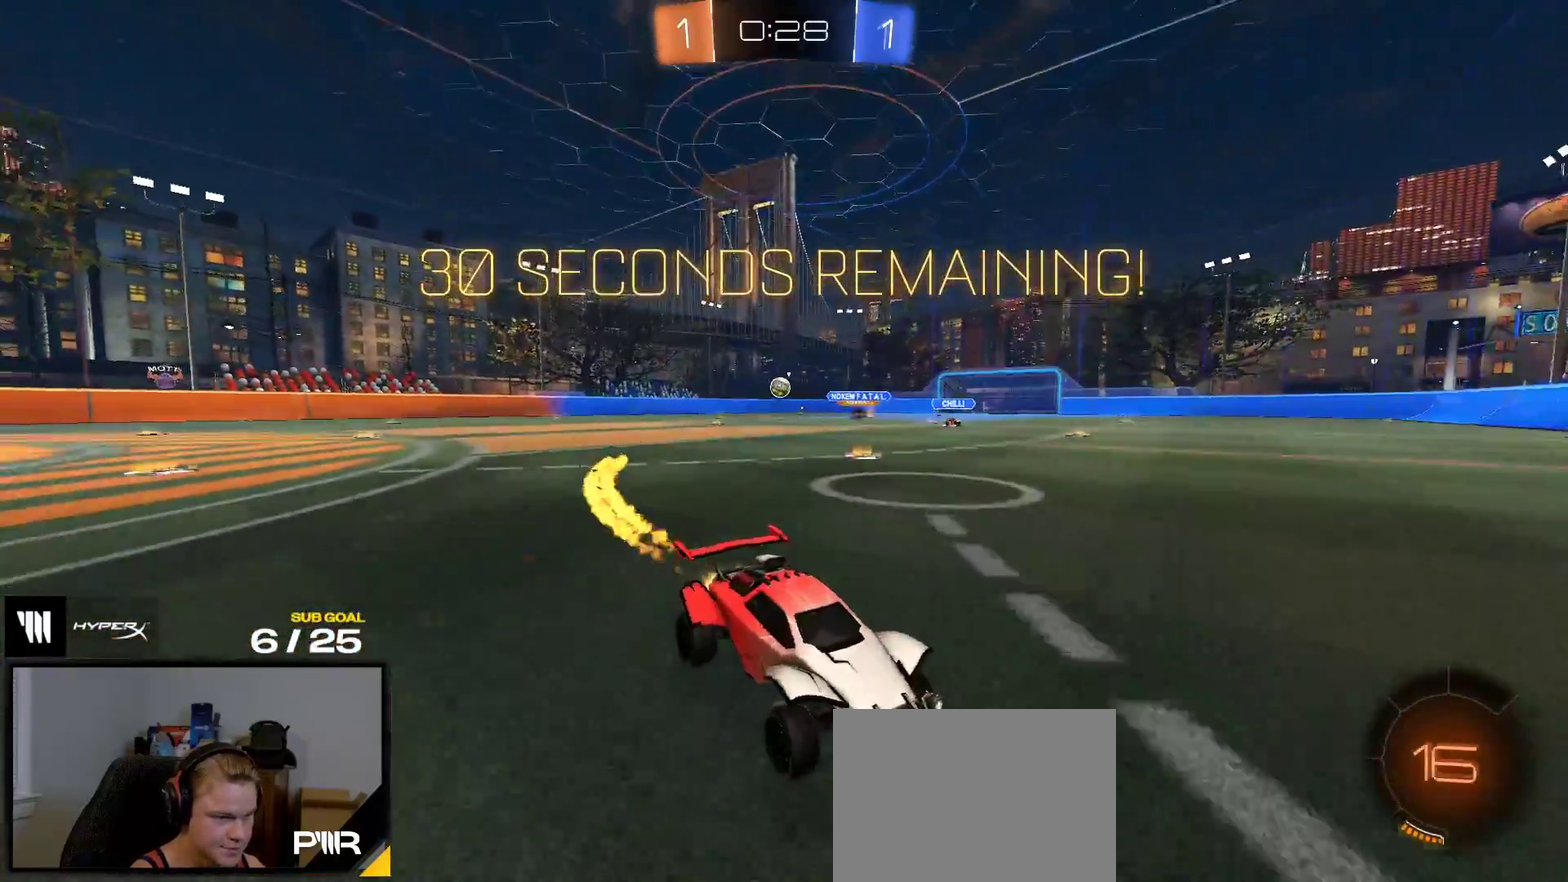
{"buttons": ["R2"], "right_stick": "center", "events": [[17, "R2", "up"], [233, "R2", "down"], [233, "X", "up"], [250, "R1", "up"]]}
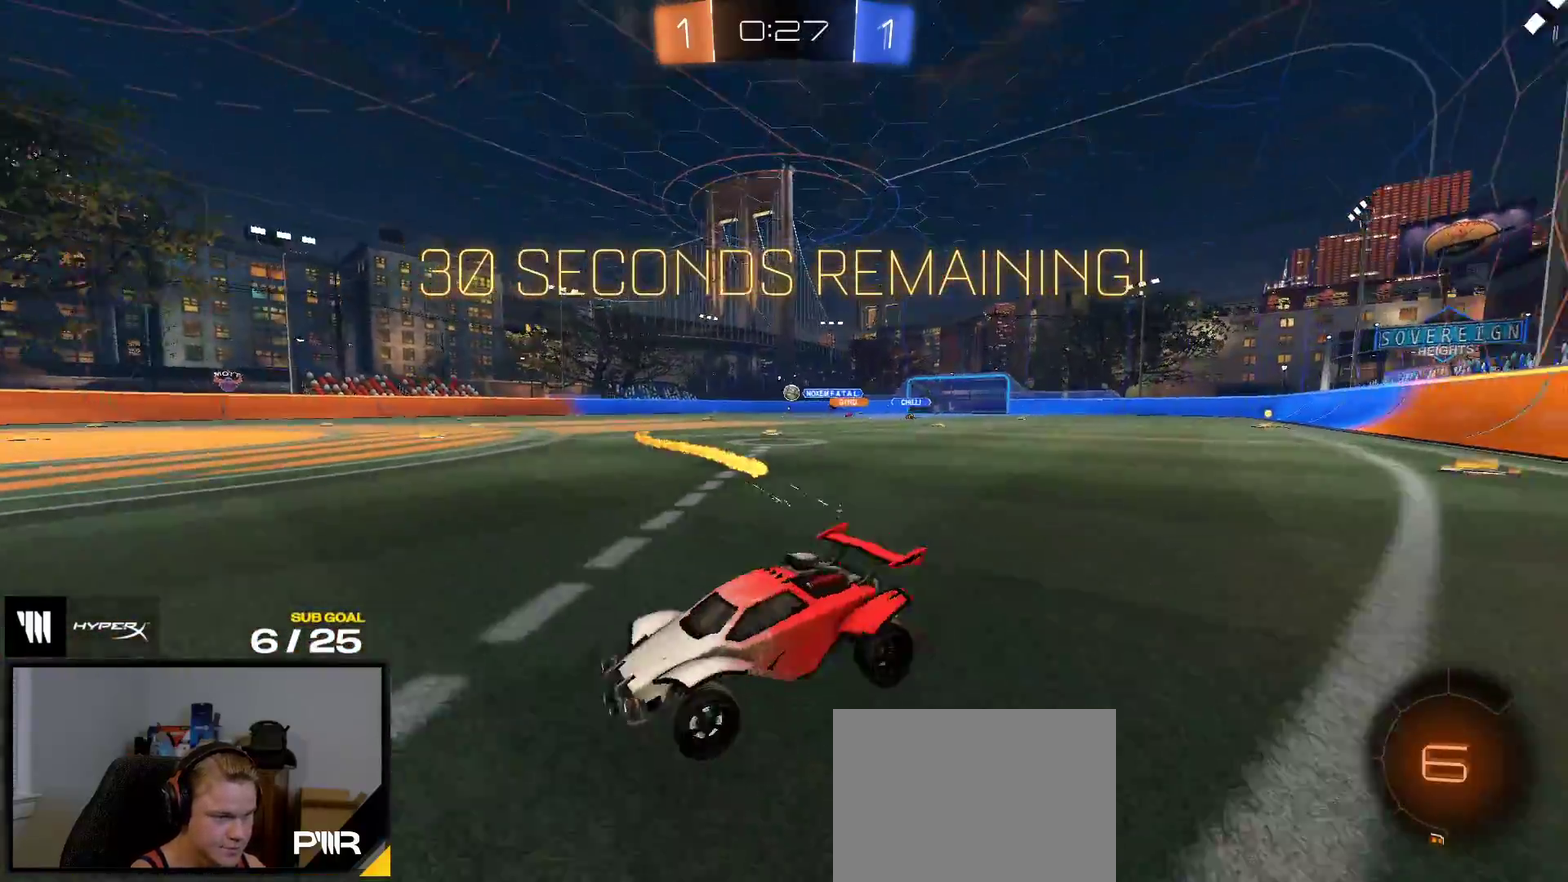
{"buttons": ["R1"], "right_stick": "center", "events": [[233, "R1", "down"], [317, "R2", "up"]]}
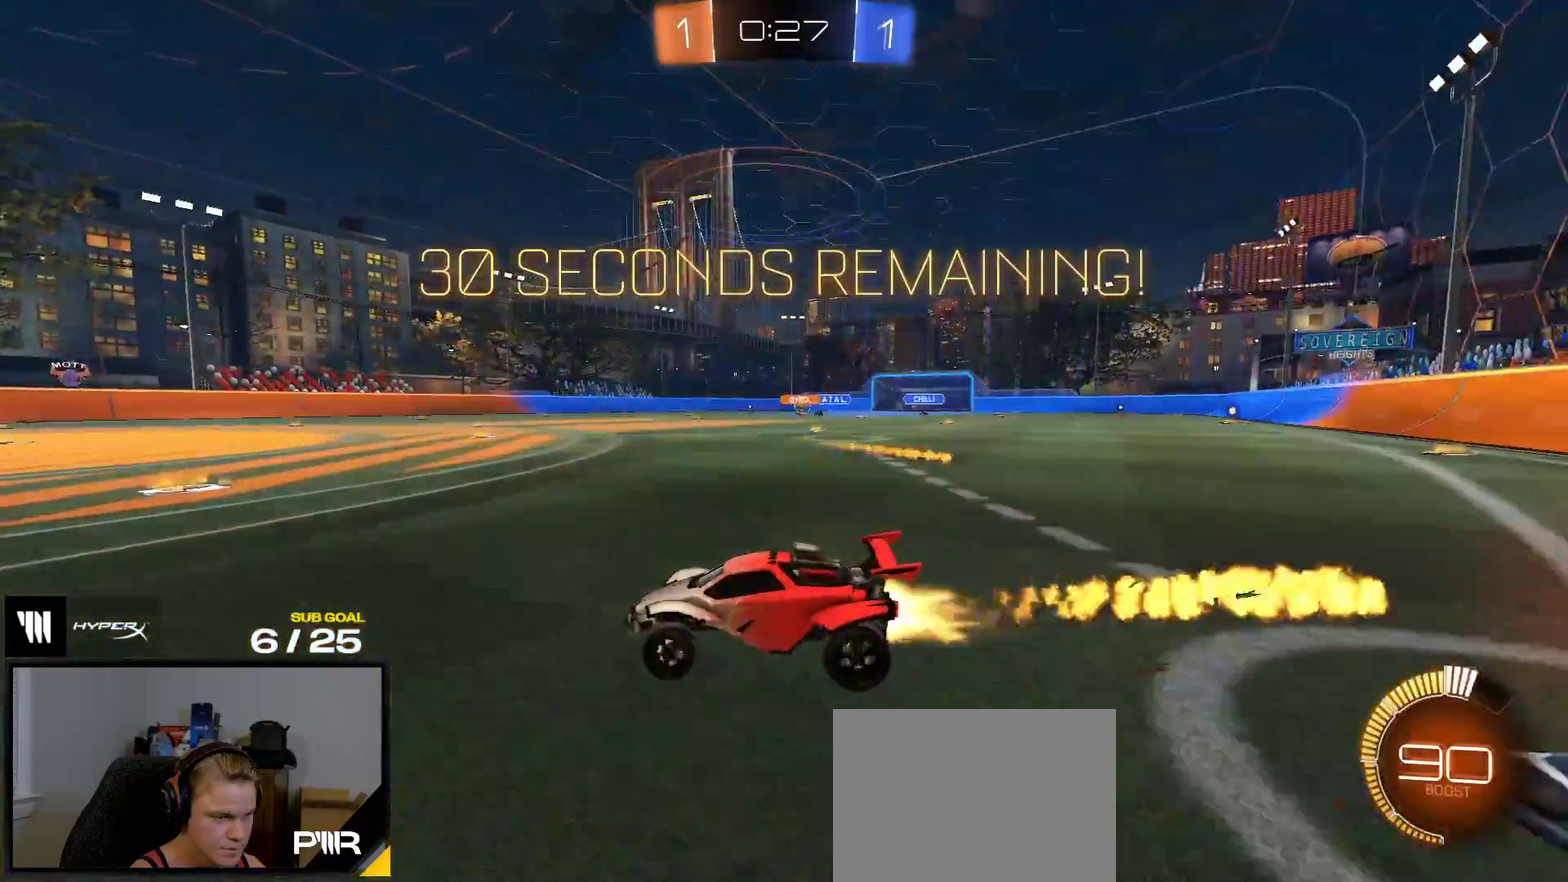
{"buttons": ["R1"], "right_stick": "center", "events": [[267, "R1", "up"], [417, "R1", "down"]]}
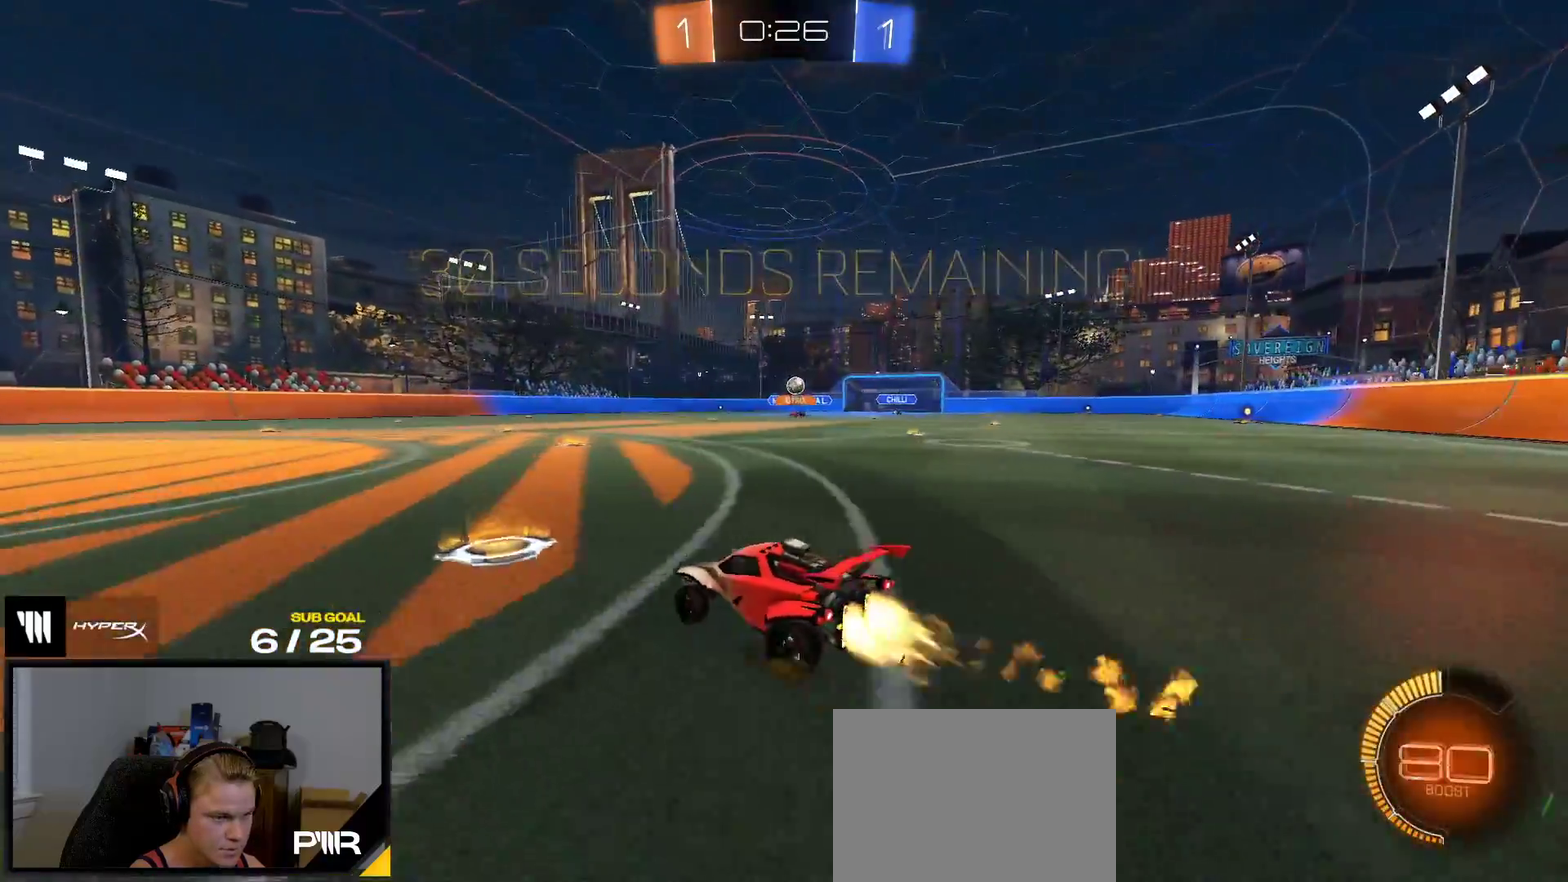
{"buttons": ["R2"], "right_stick": "center", "events": [[250, "R1", "up"], [317, "R2", "down"]]}
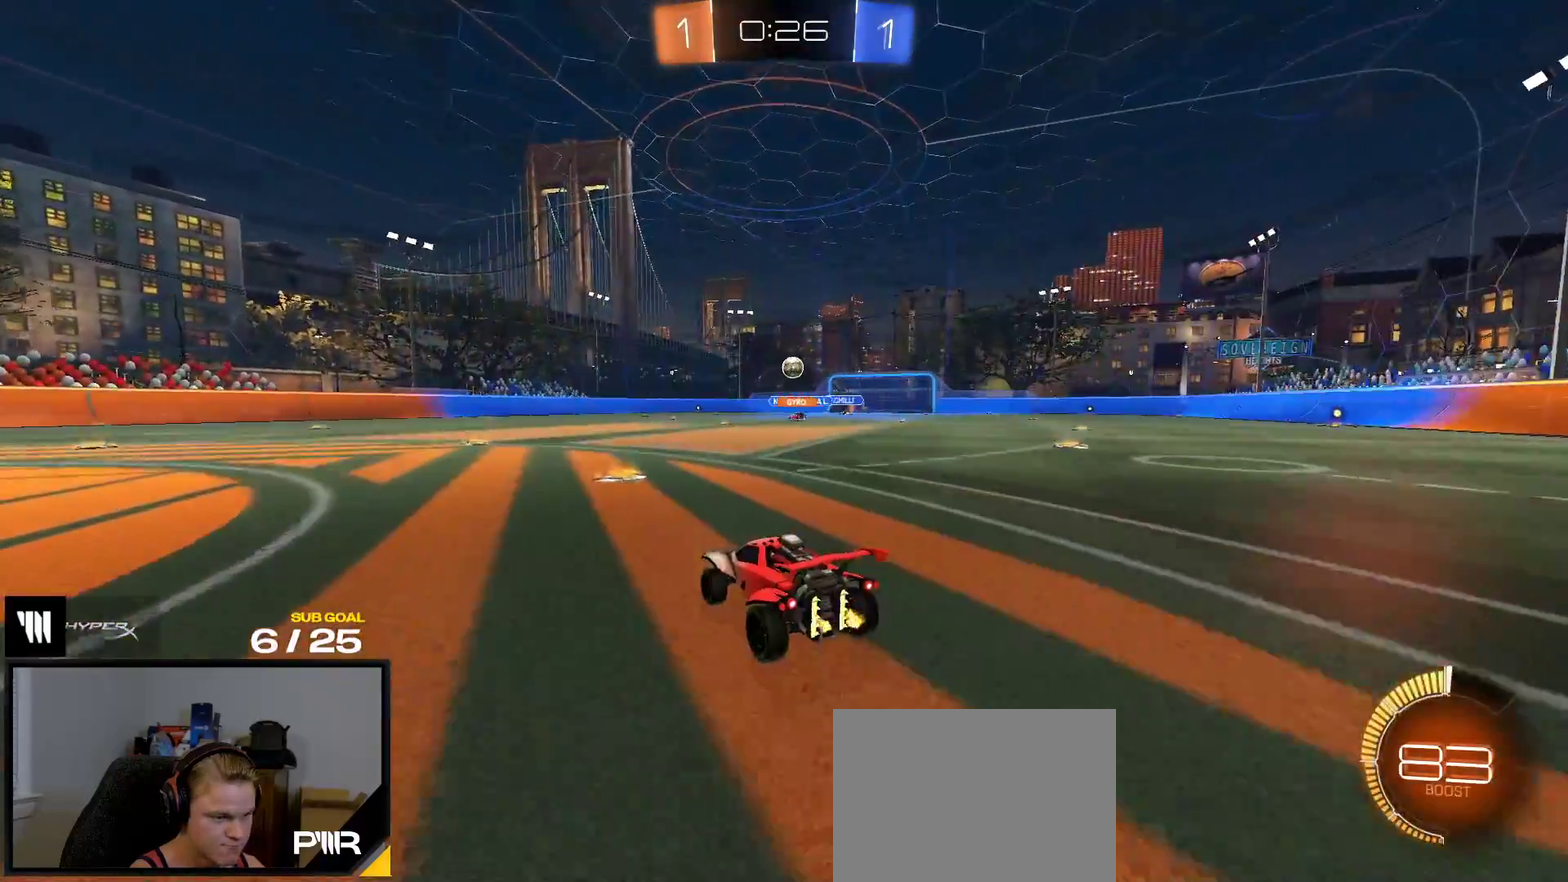
{"buttons": [], "right_stick": "center", "events": [[283, "R2", "up"], [367, "L2", "down"], [500, "L2", "up"]]}
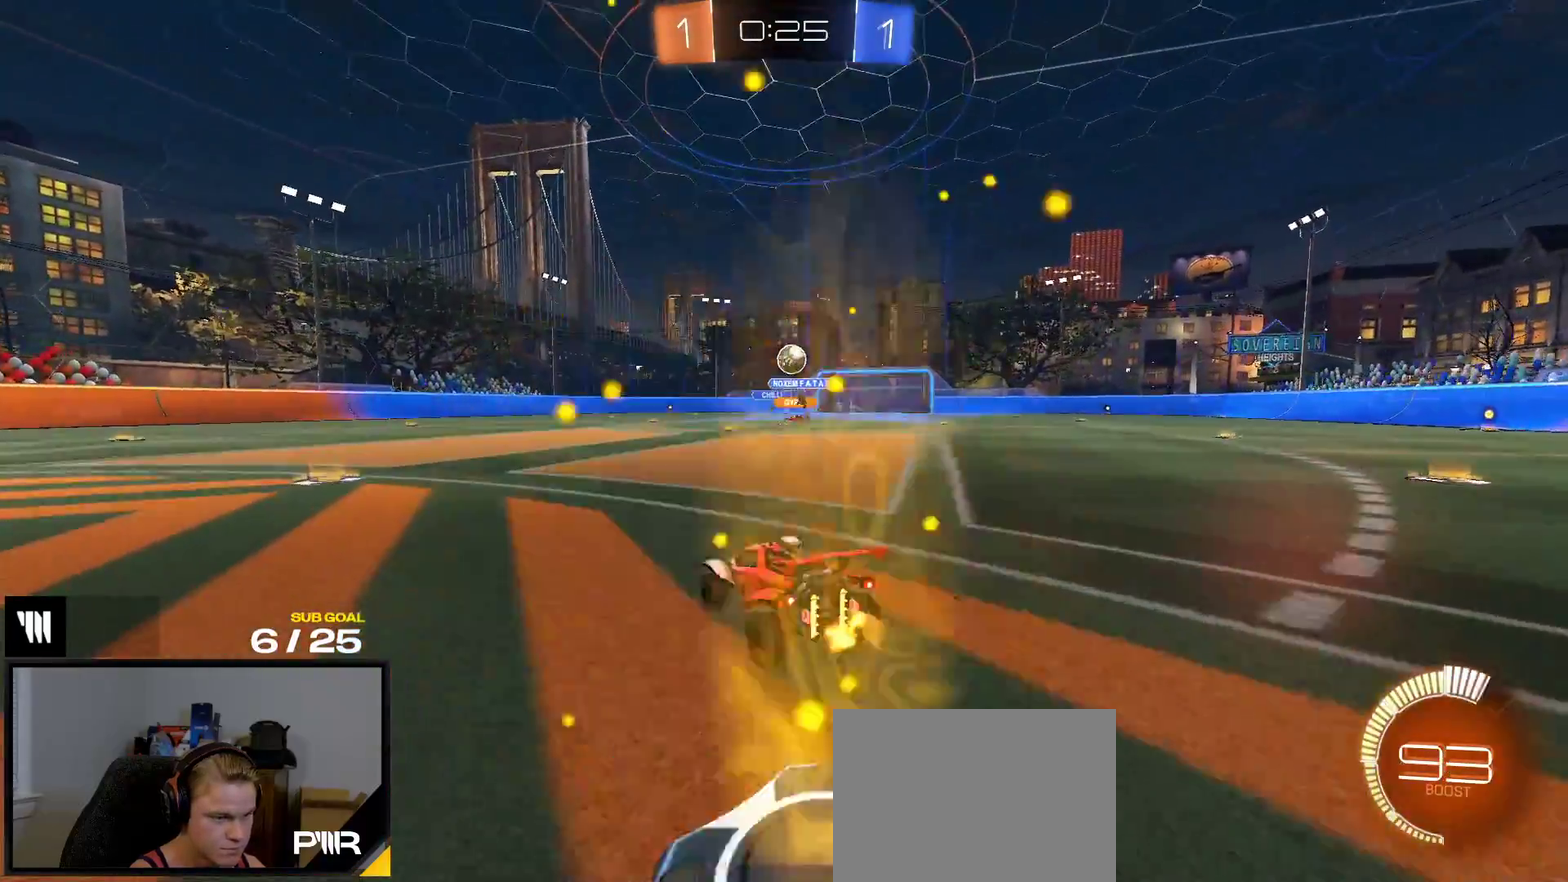
{"buttons": ["R2"], "right_stick": "center", "events": [[17, "R2", "down"], [67, "R2", "up"], [183, "L2", "down"], [283, "L2", "up"], [350, "R2", "down"]]}
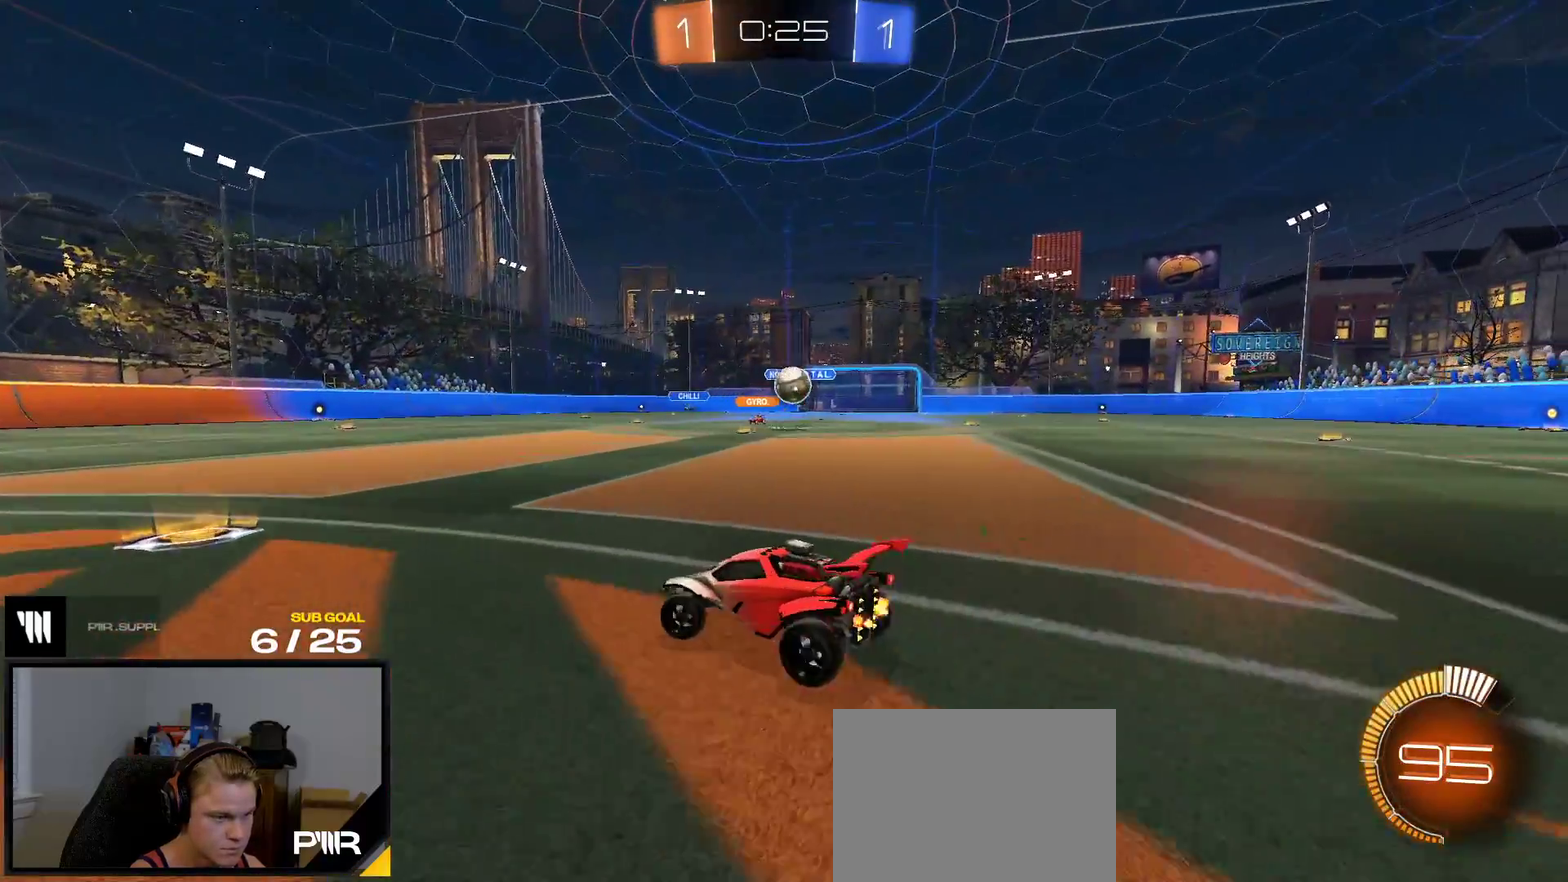
{"buttons": ["L2"], "right_stick": "center", "events": [[167, "X", "down"], [450, "R2", "up"], [450, "X", "up"], [467, "L2", "down"]]}
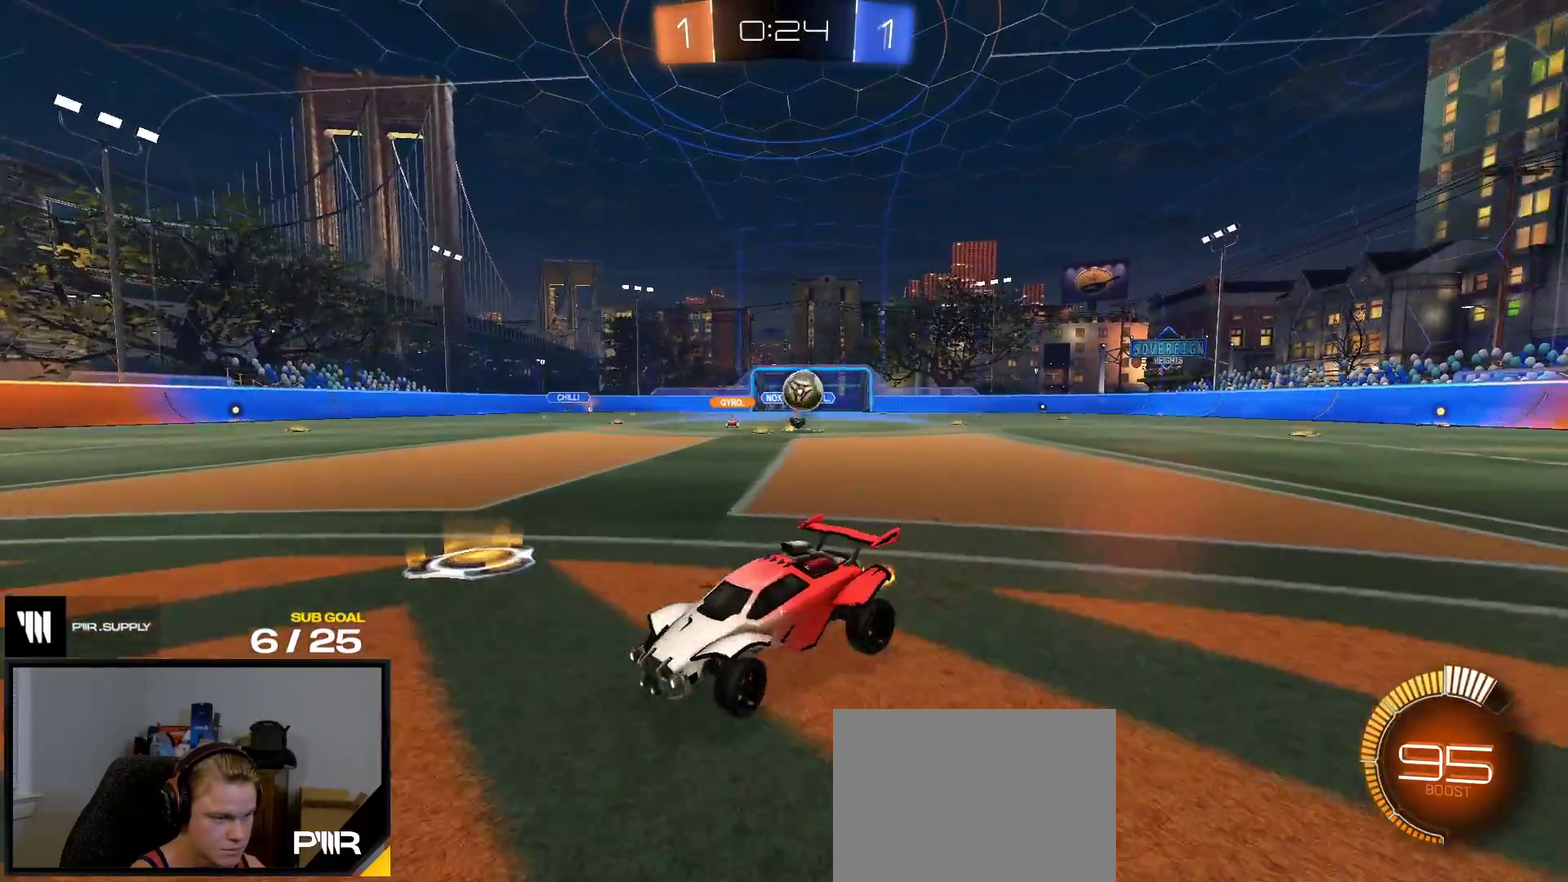
{"buttons": ["L2"], "right_stick": "center", "events": []}
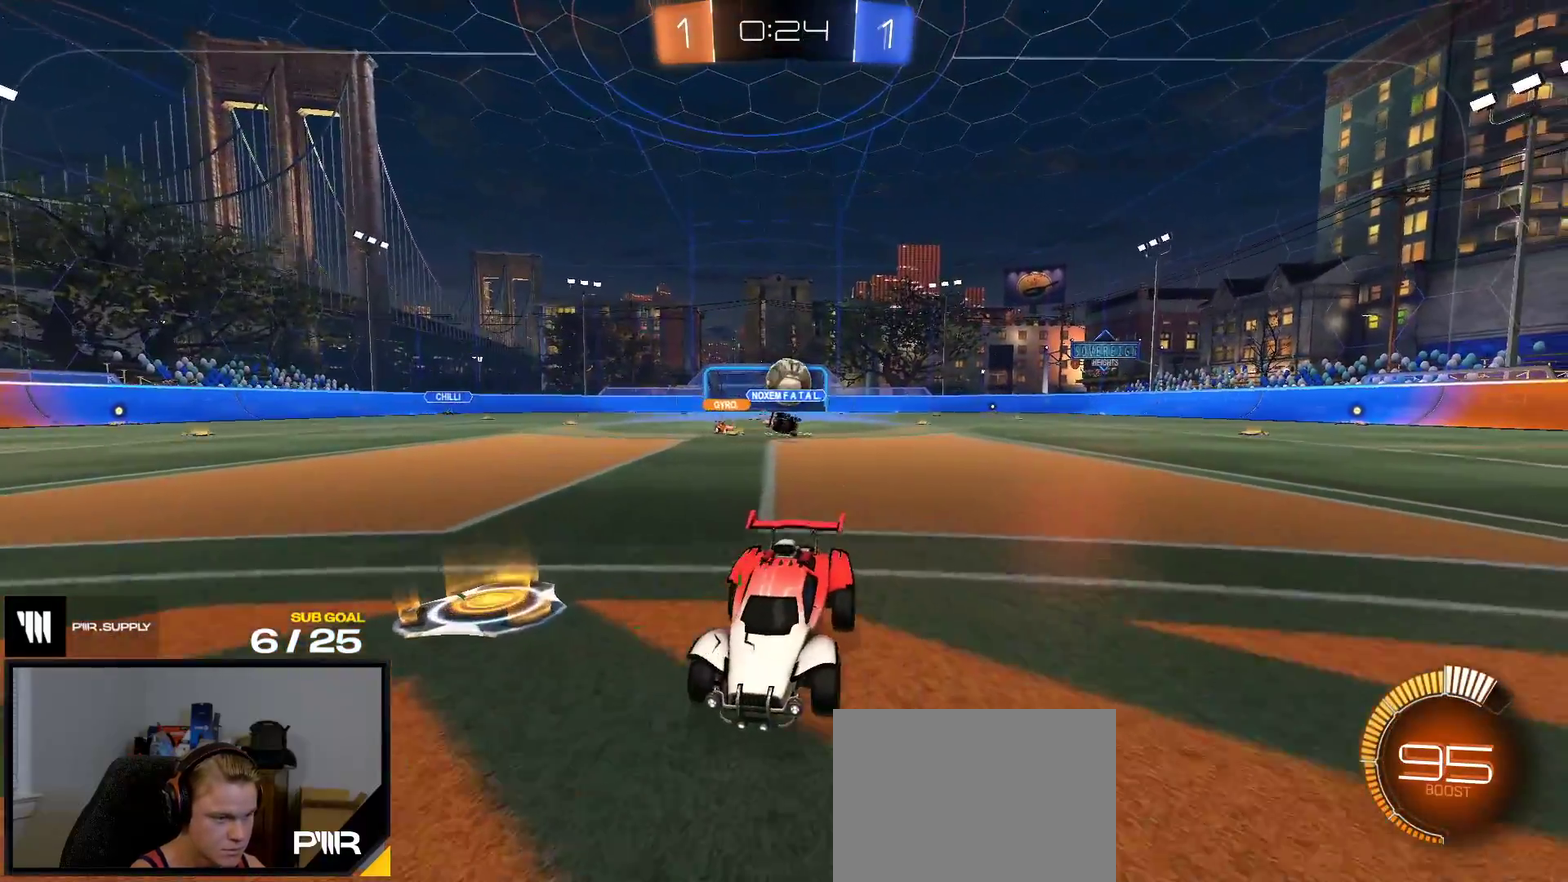
{"buttons": ["A"], "right_stick": "center", "events": [[383, "A", "down"], [450, "L2", "up"]]}
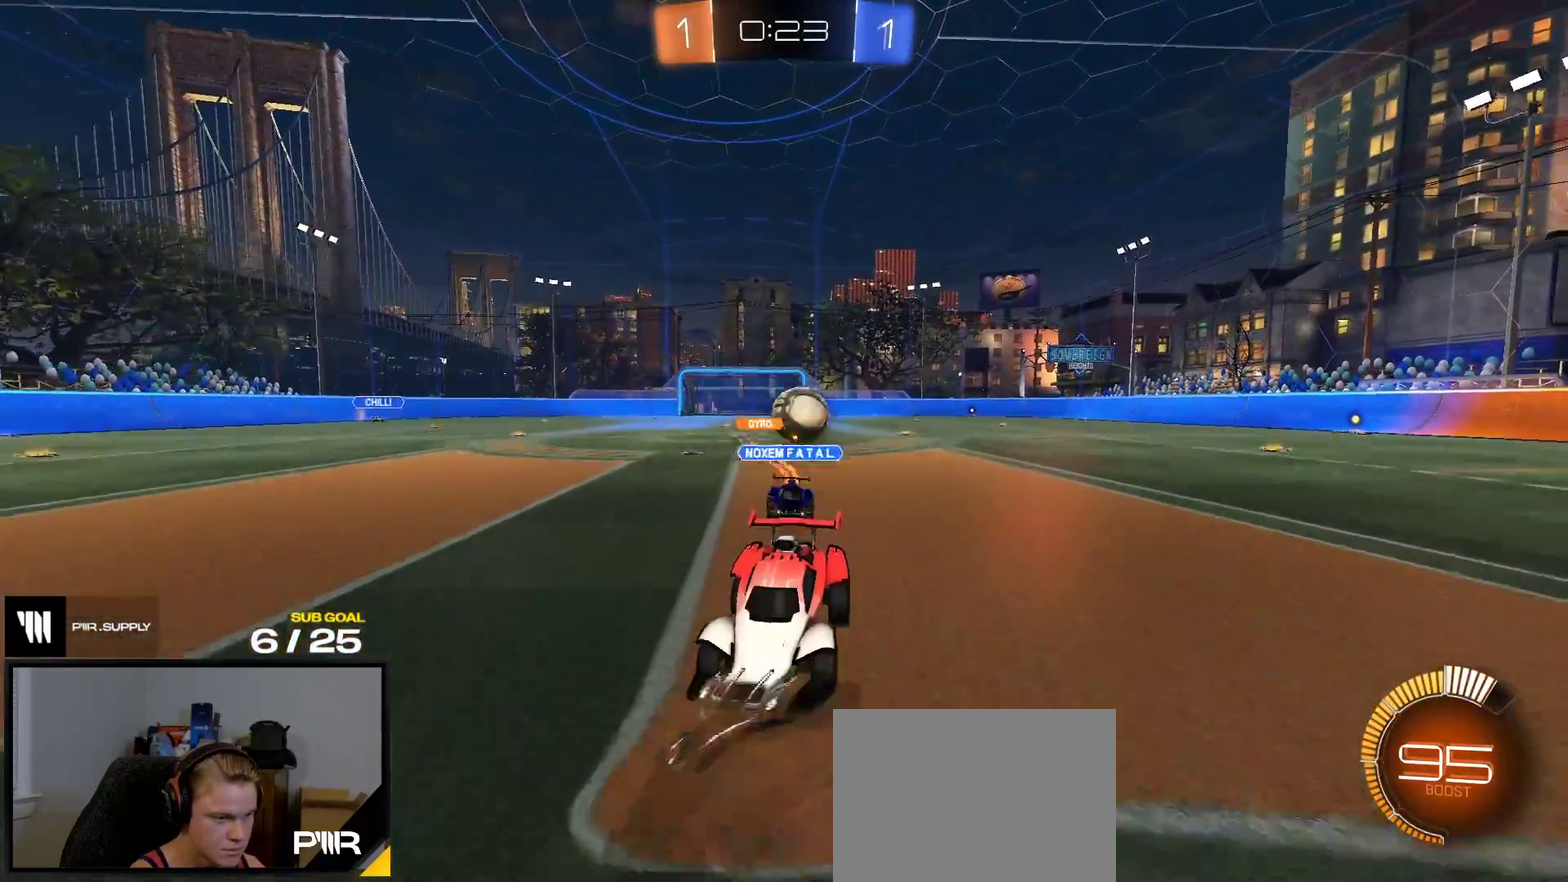
{"buttons": [], "right_stick": "center", "events": [[17, "A", "up"]]}
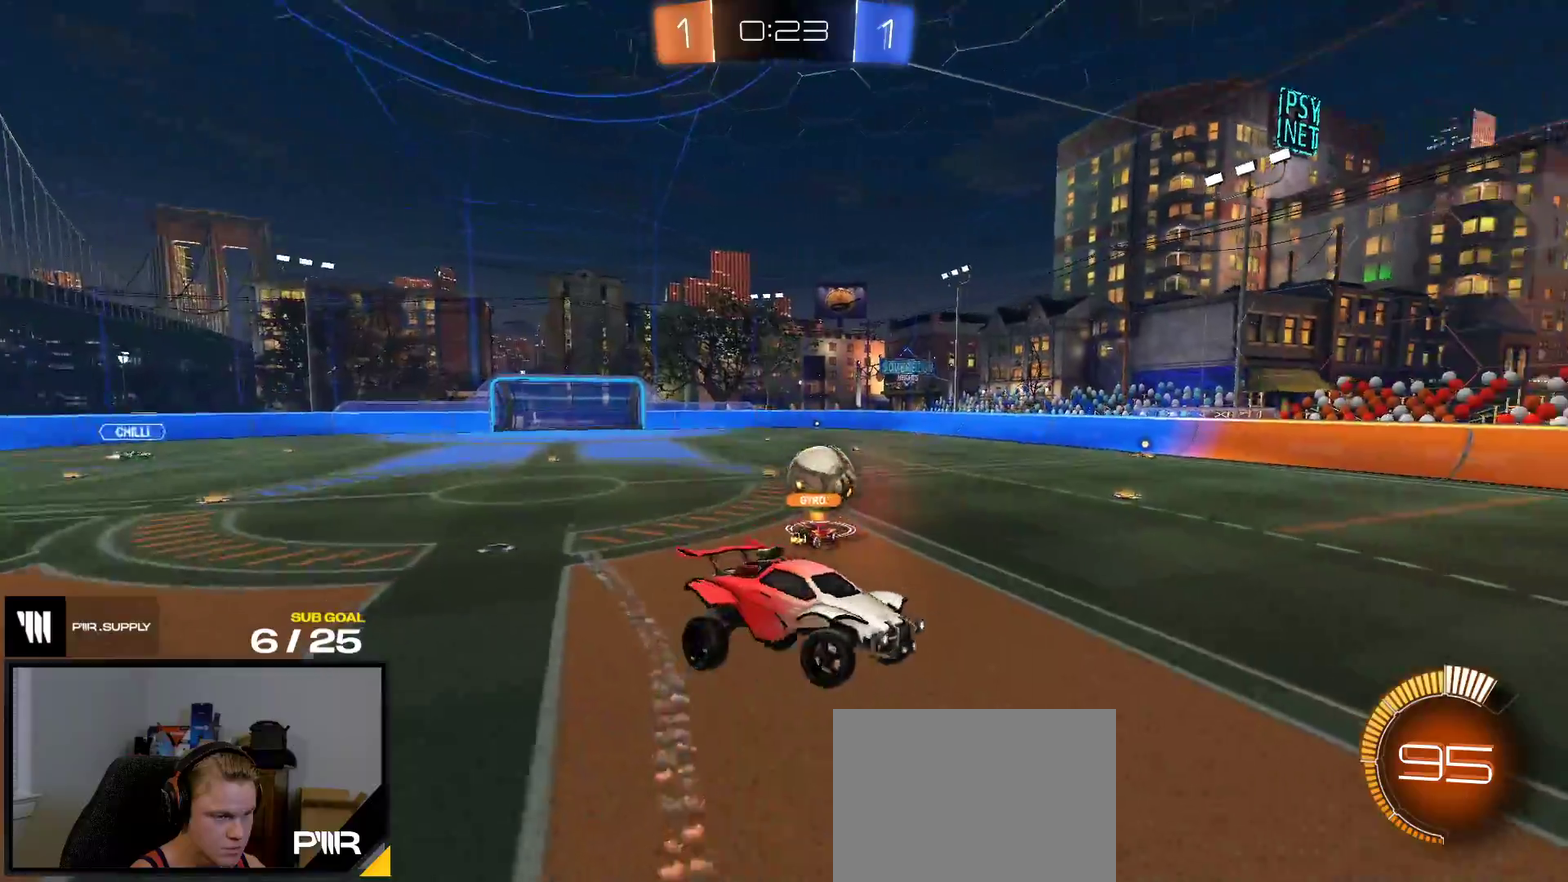
{"buttons": ["R1"], "right_stick": "center", "events": [[333, "R1", "down"]]}
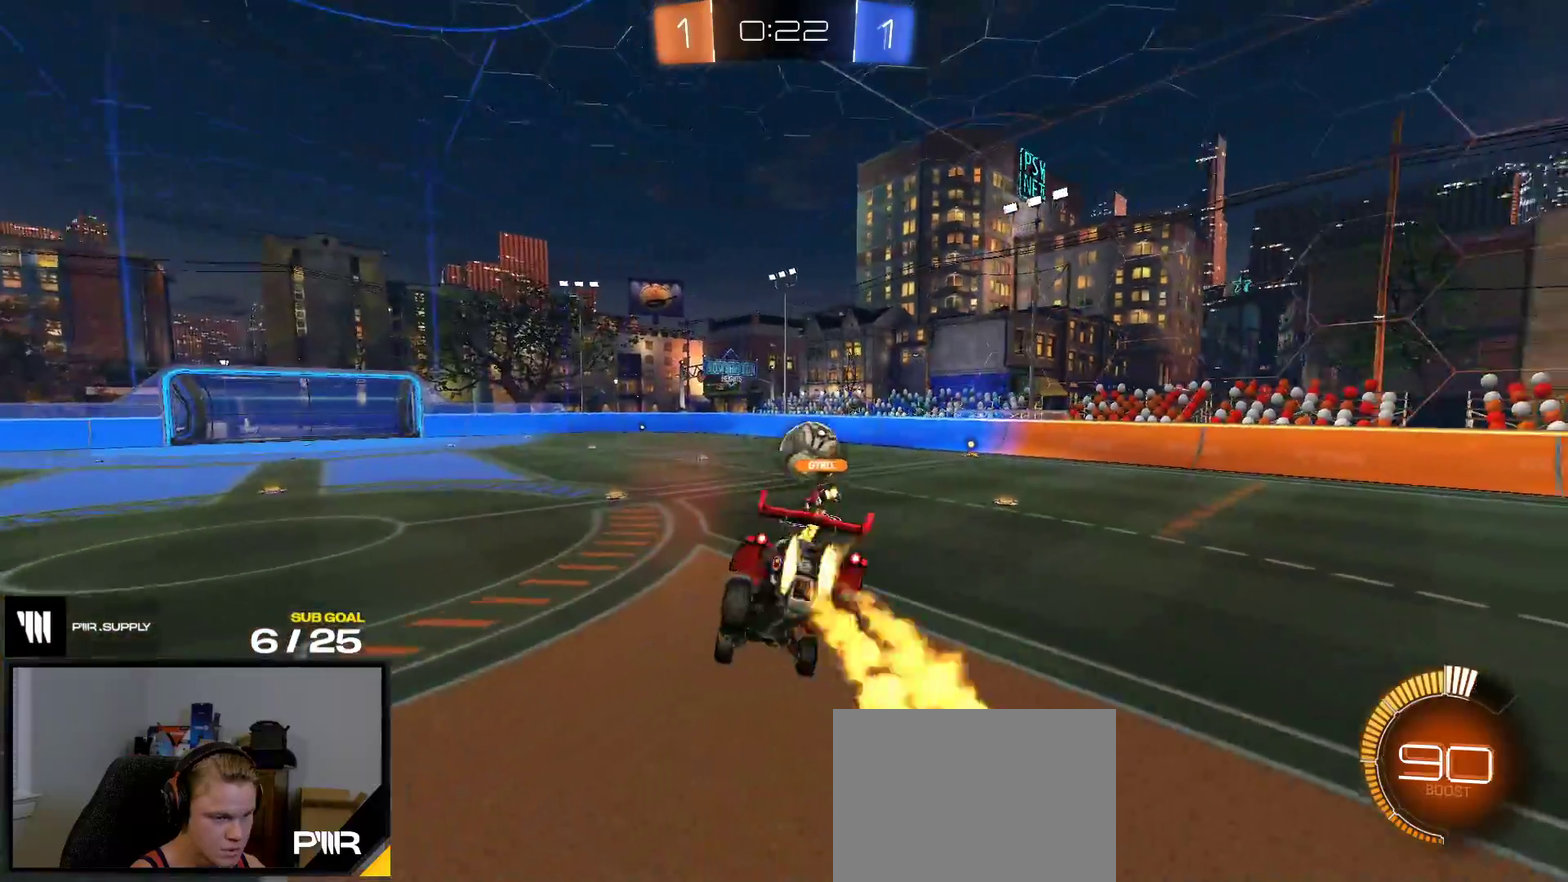
{"buttons": ["R2"], "right_stick": "center", "events": [[217, "L1", "down"], [350, "R1", "up"], [383, "A", "down"], [400, "L1", "up"], [450, "A", "up"], [483, "R2", "down"]]}
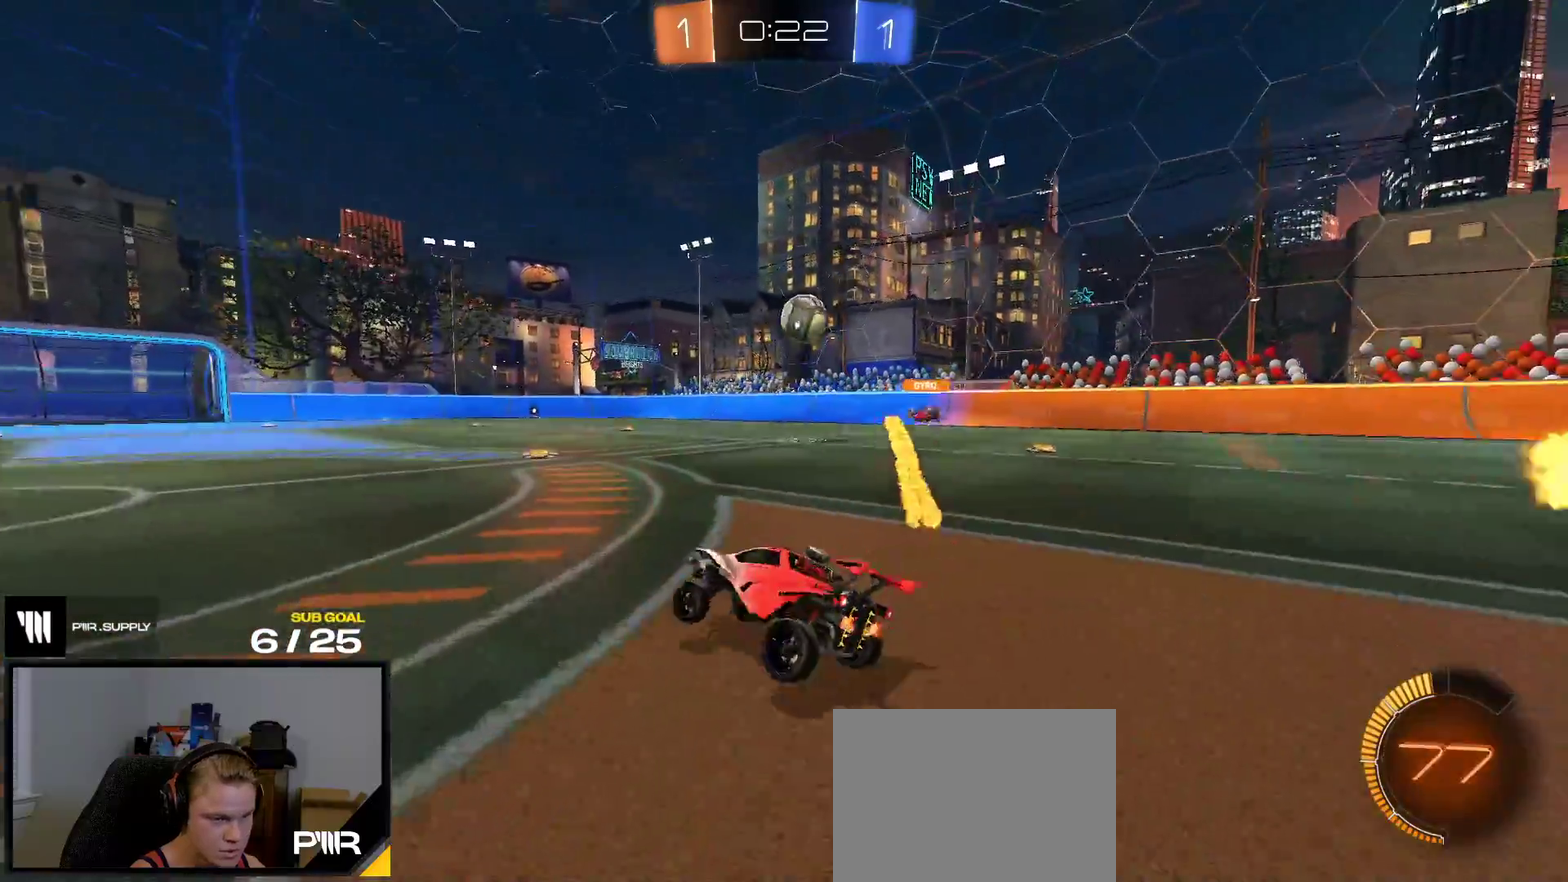
{"buttons": ["R2"], "right_stick": "up-left", "events": [[267, "right_stick", "left"], [400, "right_stick", "up-left"]]}
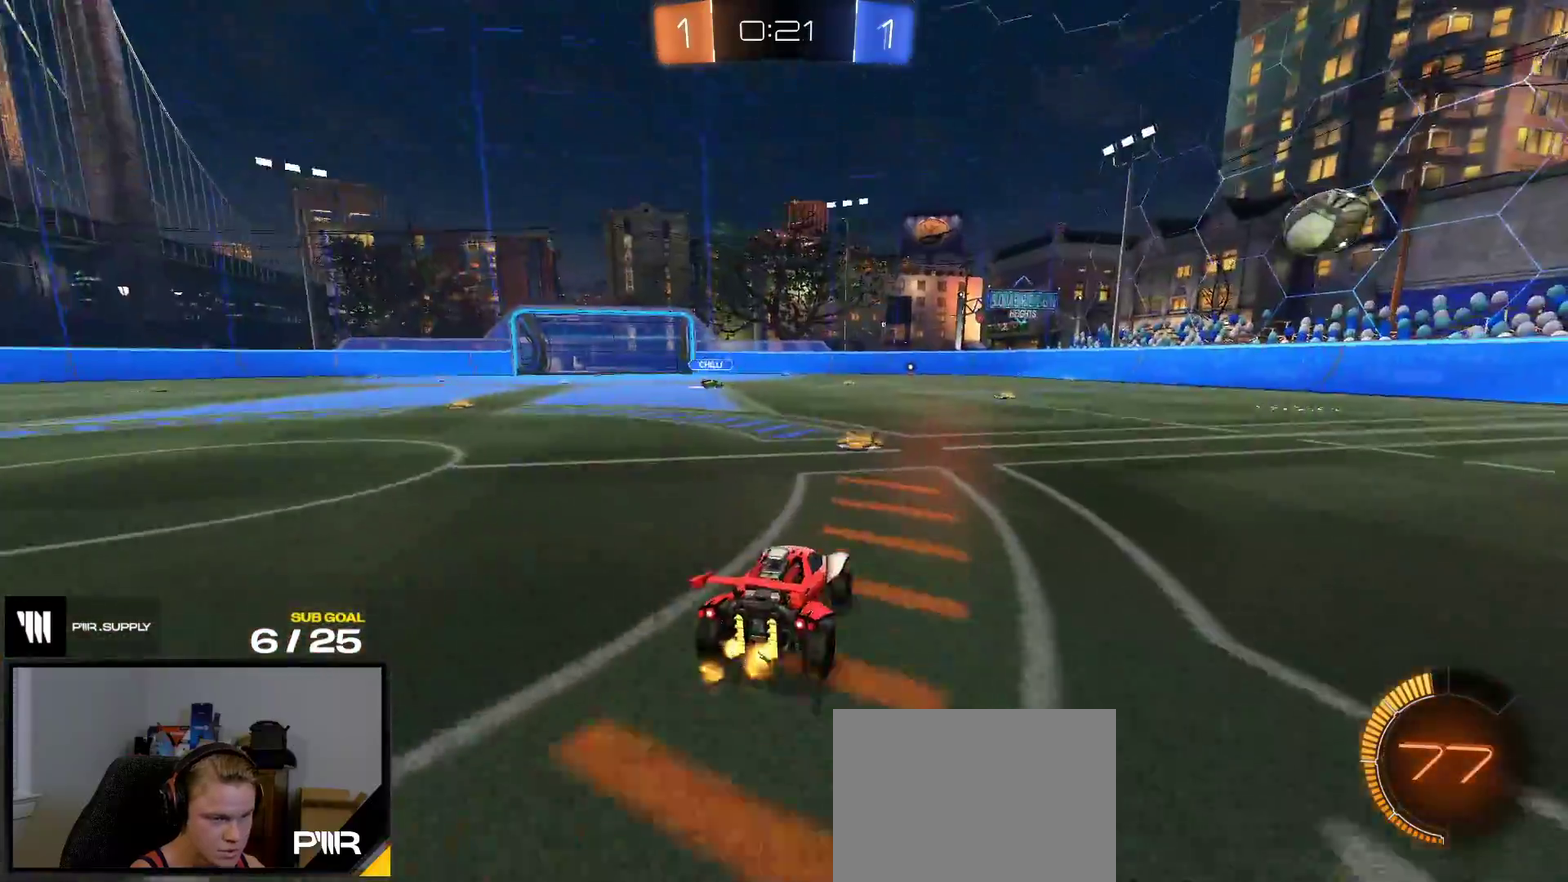
{"buttons": ["R1", "R2"], "right_stick": "center", "events": [[133, "right_stick", "center"], [200, "R2", "up"], [467, "R2", "down"], [500, "R1", "down"]]}
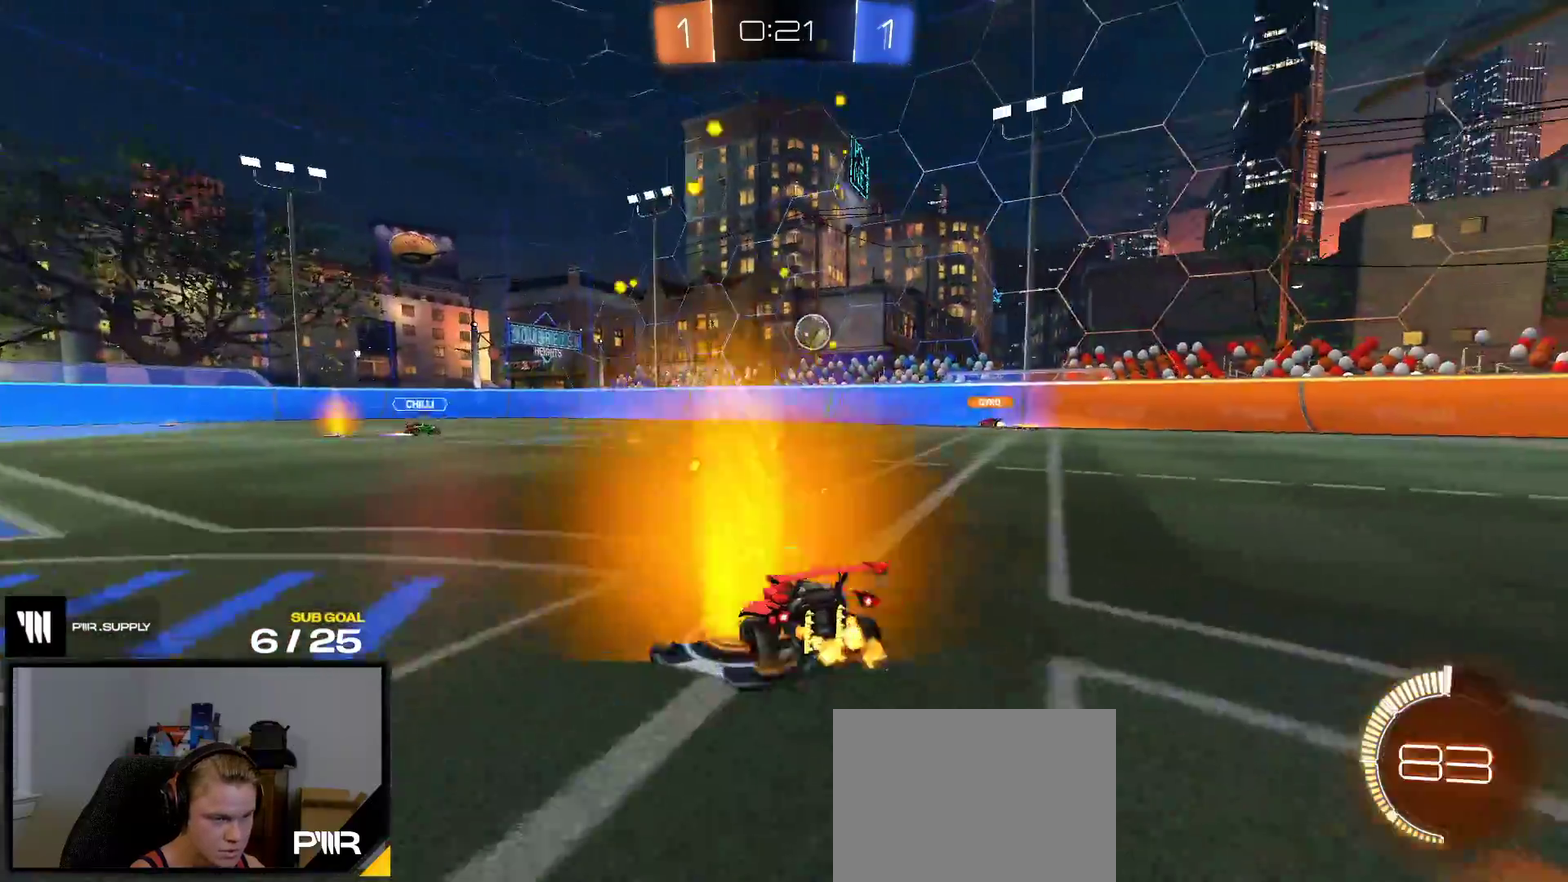
{"buttons": ["R1"], "right_stick": "center", "events": [[67, "R2", "up"]]}
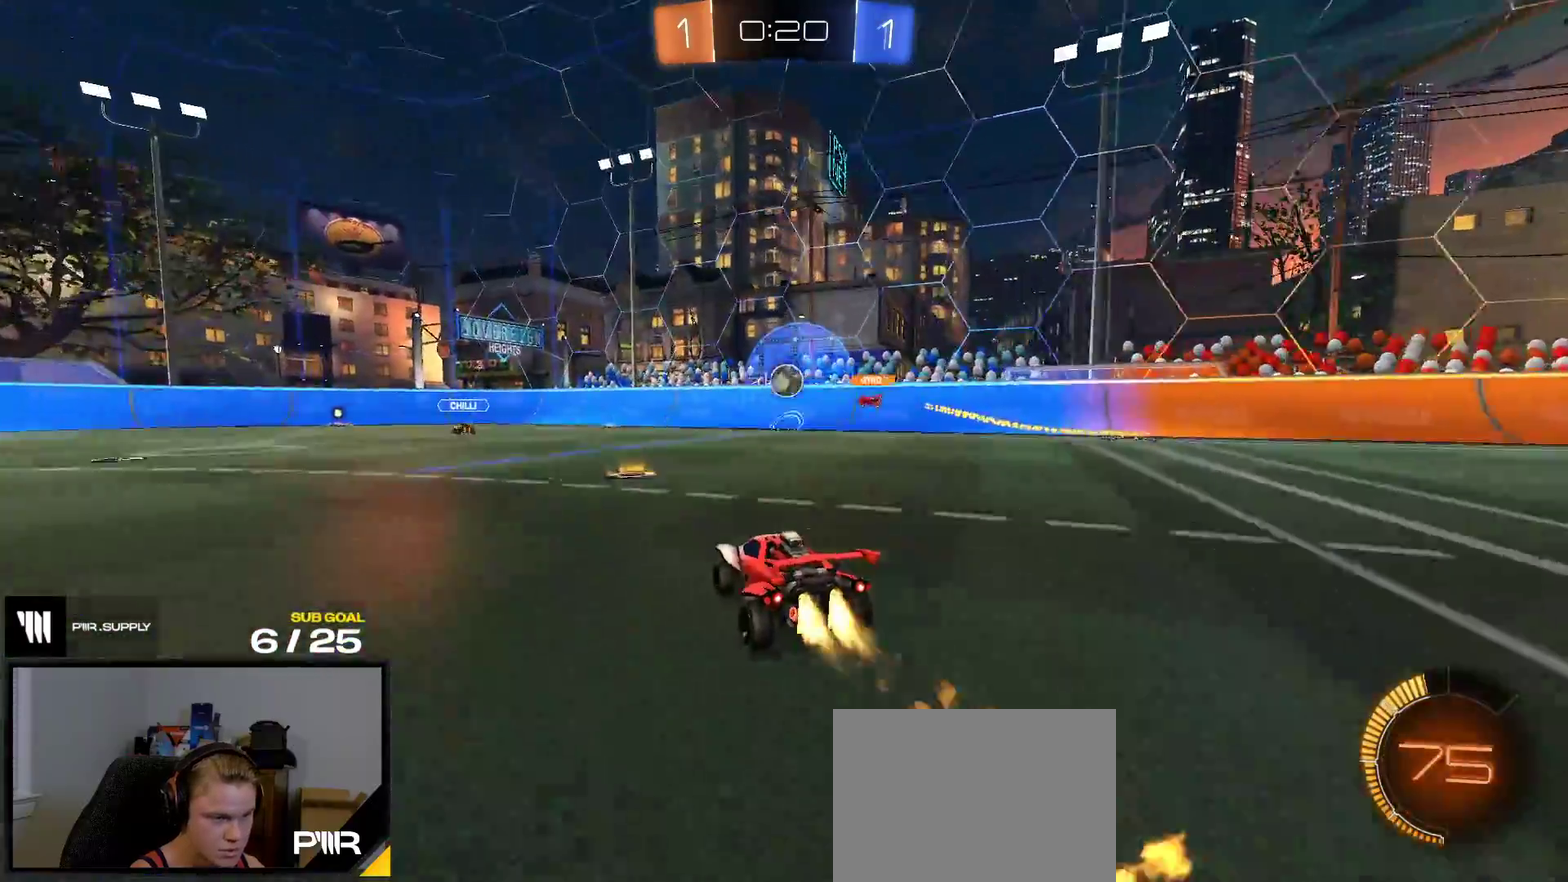
{"buttons": ["Y", "R1", "R2"], "right_stick": "center", "events": [[250, "X", "down"], [317, "X", "up"], [433, "R2", "down"], [483, "Y", "down"]]}
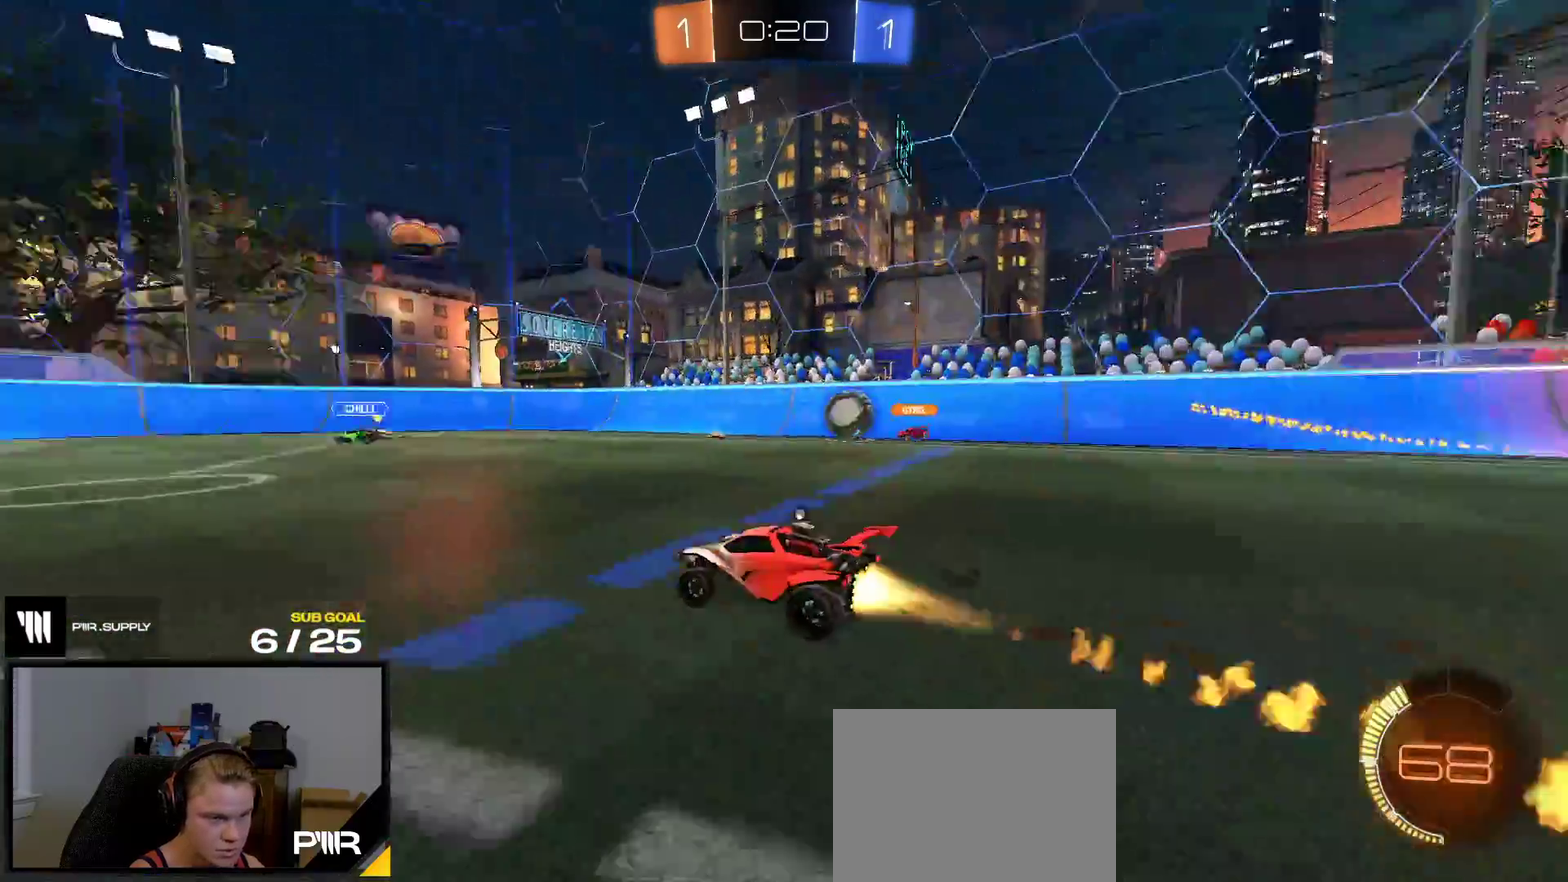
{"buttons": ["R2"], "right_stick": "center", "events": [[67, "Y", "up"], [317, "R1", "up"], [383, "Y", "down"], [433, "Y", "up"]]}